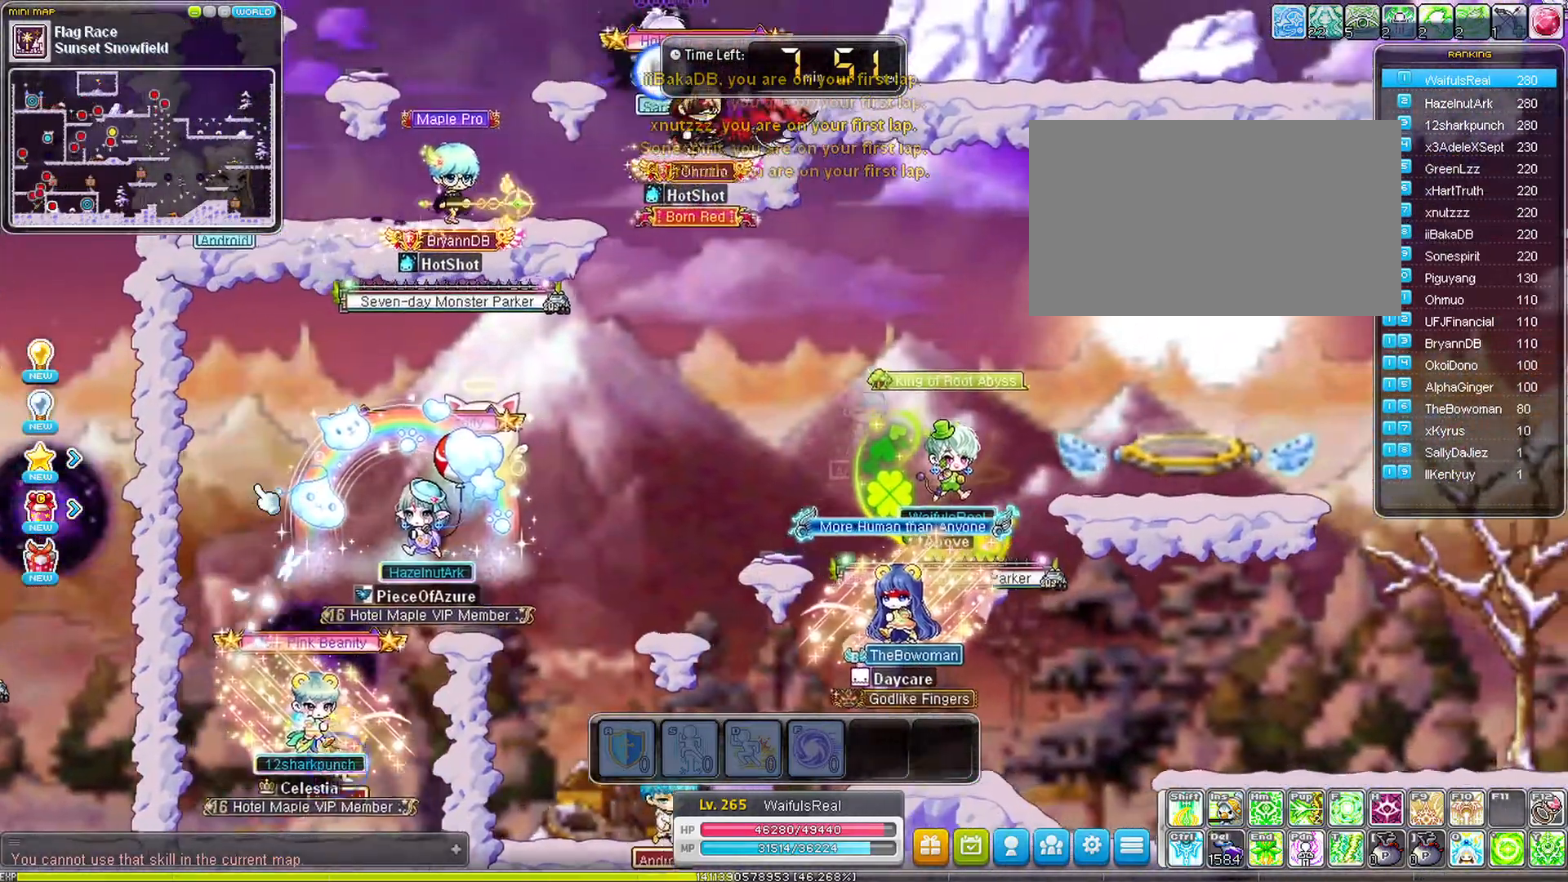
Gameplay with keyboard; each line is a JSON object with the keys held at the frame after it. "events" lists presses ("down") and releases ("up") of "a", "d", "delete", "down", "left", "right", "s", "space" and "up" between this image and that frame as [ms after this image, input, new state], when the widget could be followed in between. No other keys are recorded. Mouse input is not recorded.
{"keys": ["left", "space"], "events": [[283, "space", "down"], [383, "space", "up"], [433, "left", "down"], [433, "right", "up"], [483, "space", "down"]]}
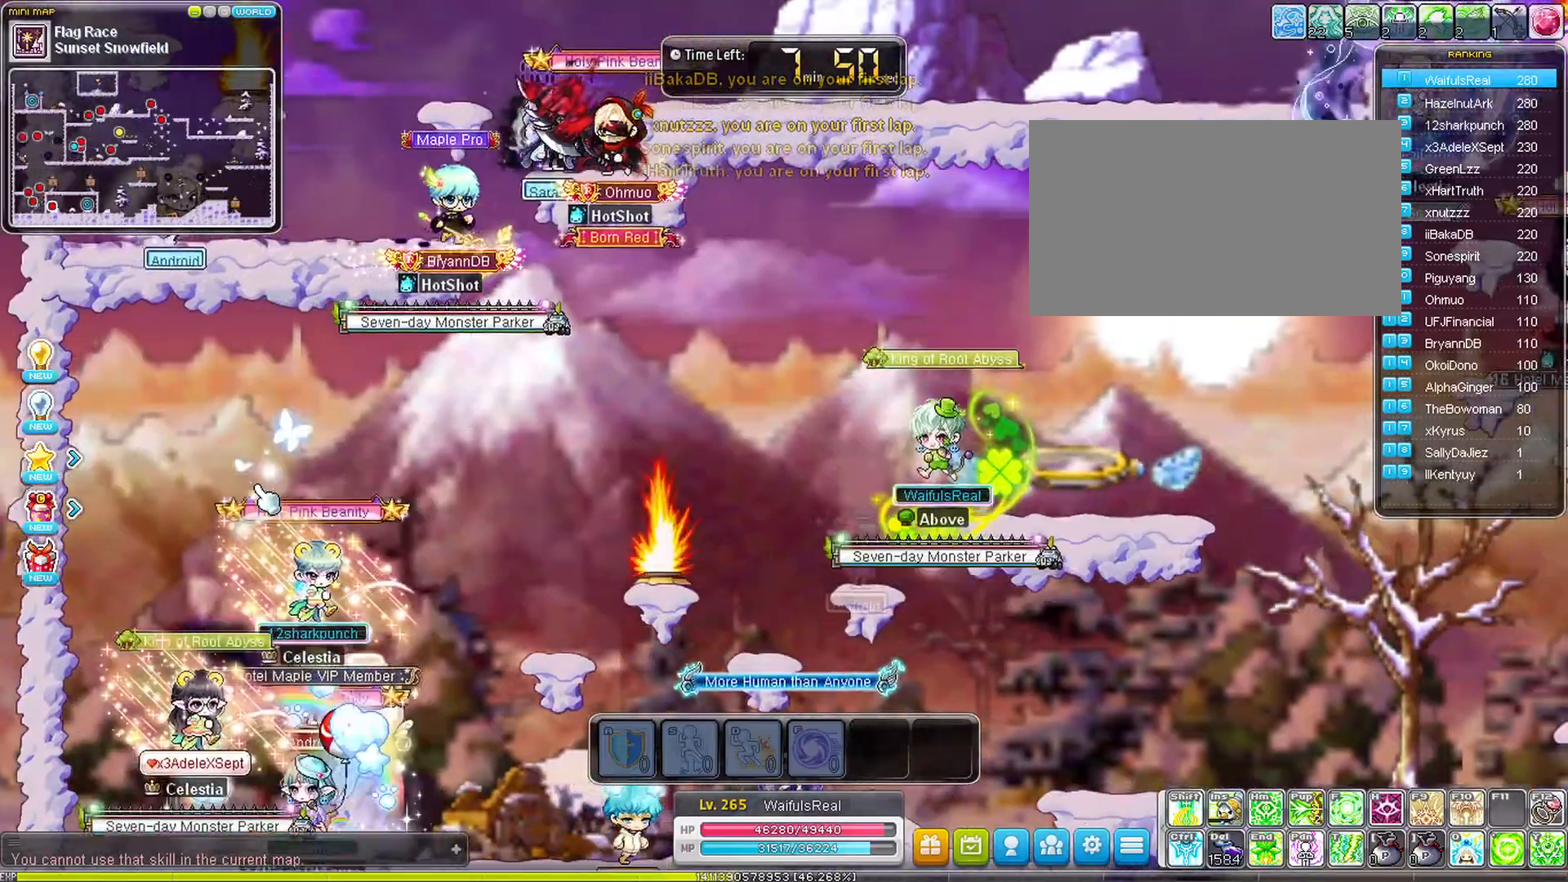
{"keys": ["left", "space"], "events": []}
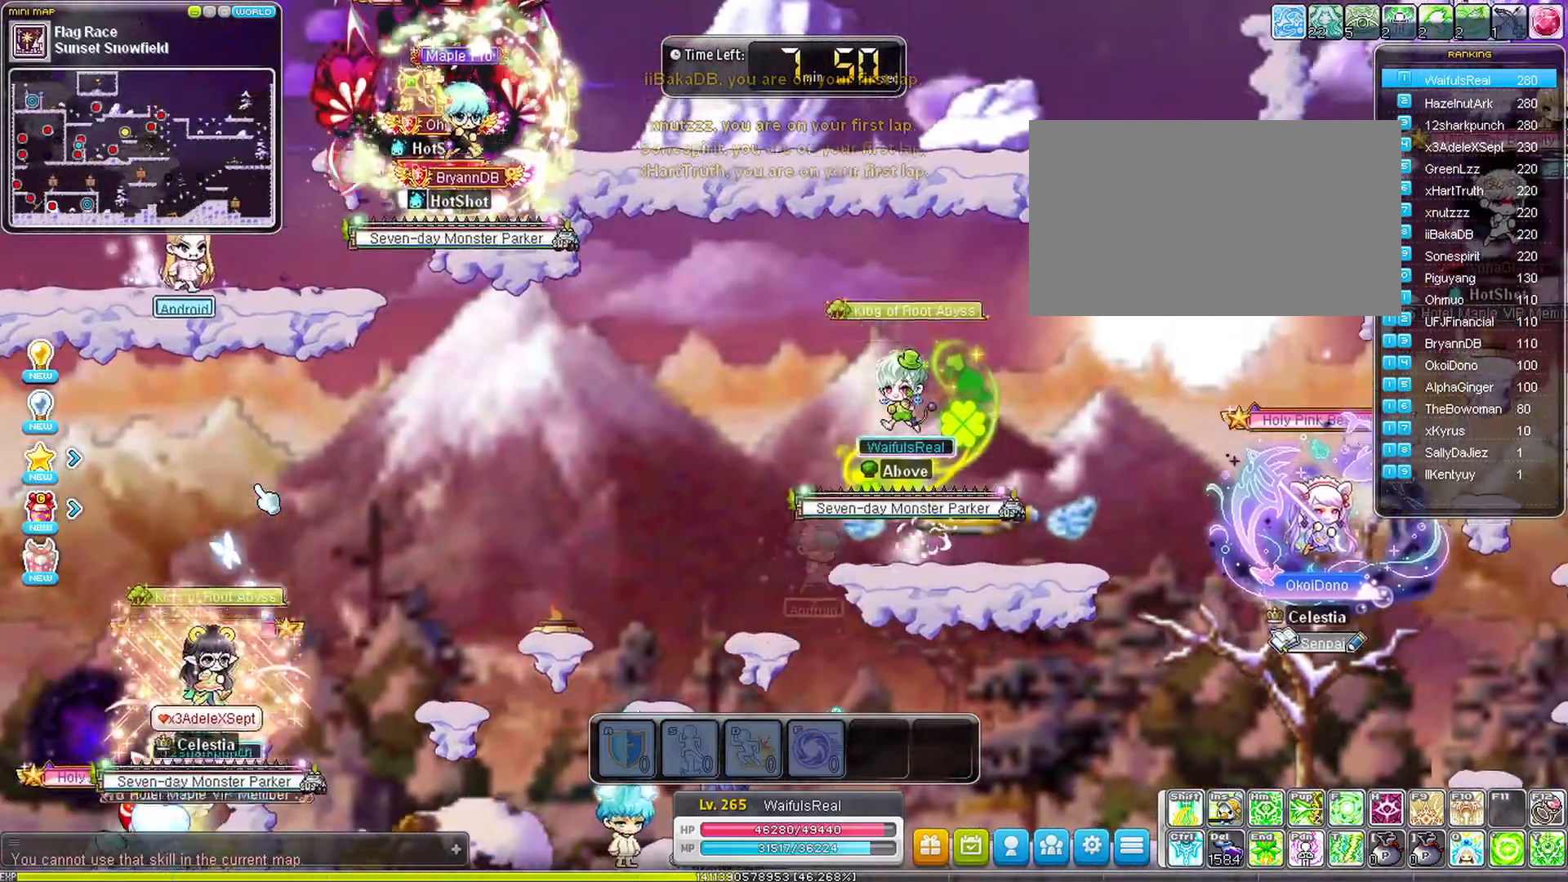
{"keys": ["left"], "events": [[283, "space", "up"]]}
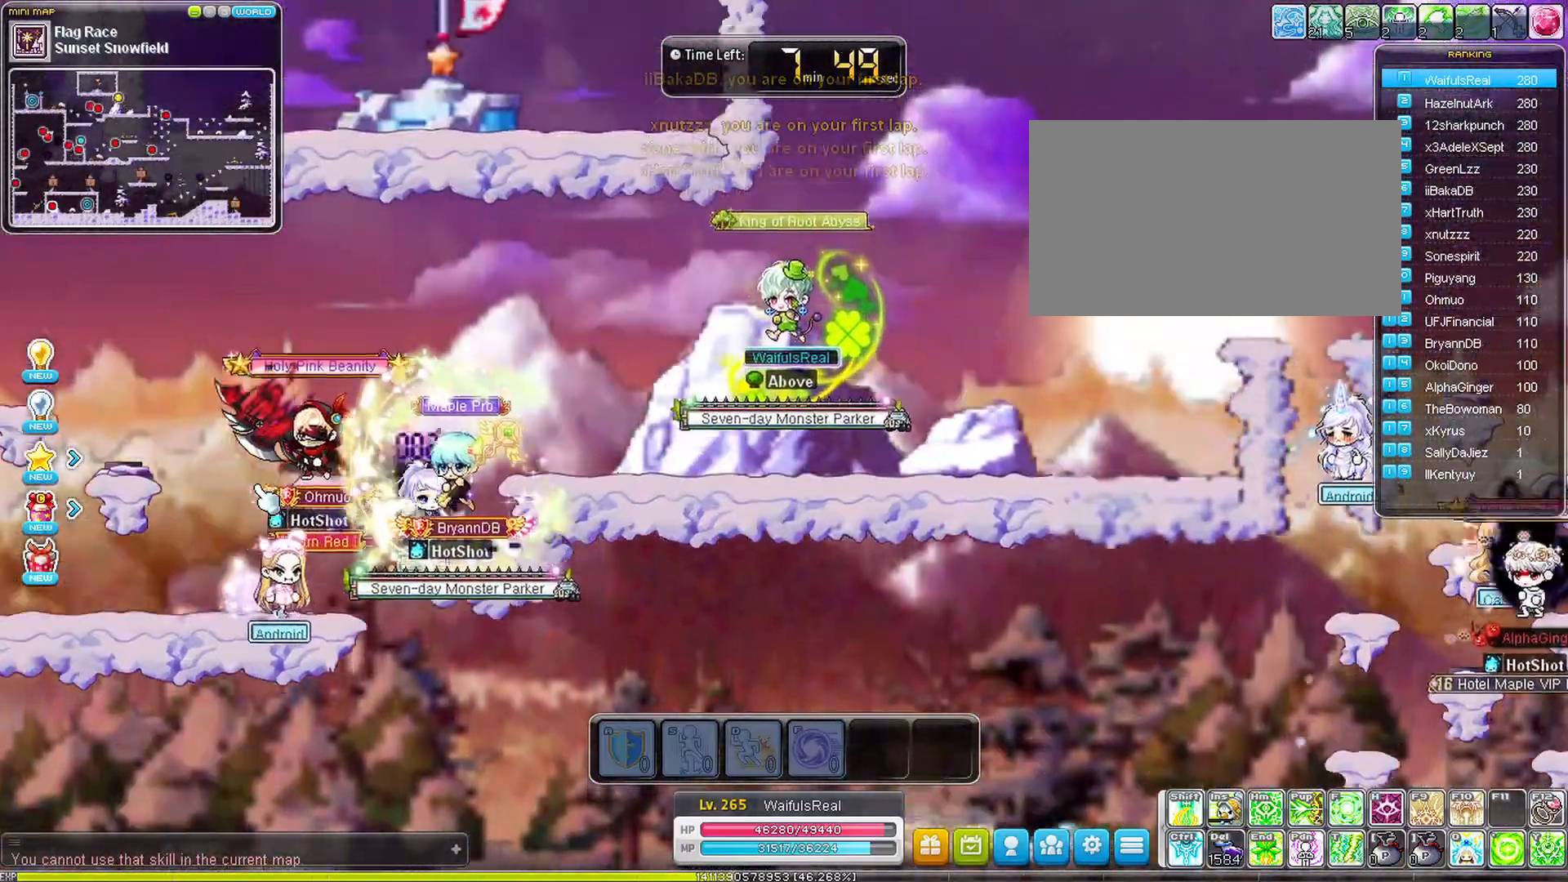
{"keys": ["left"], "events": []}
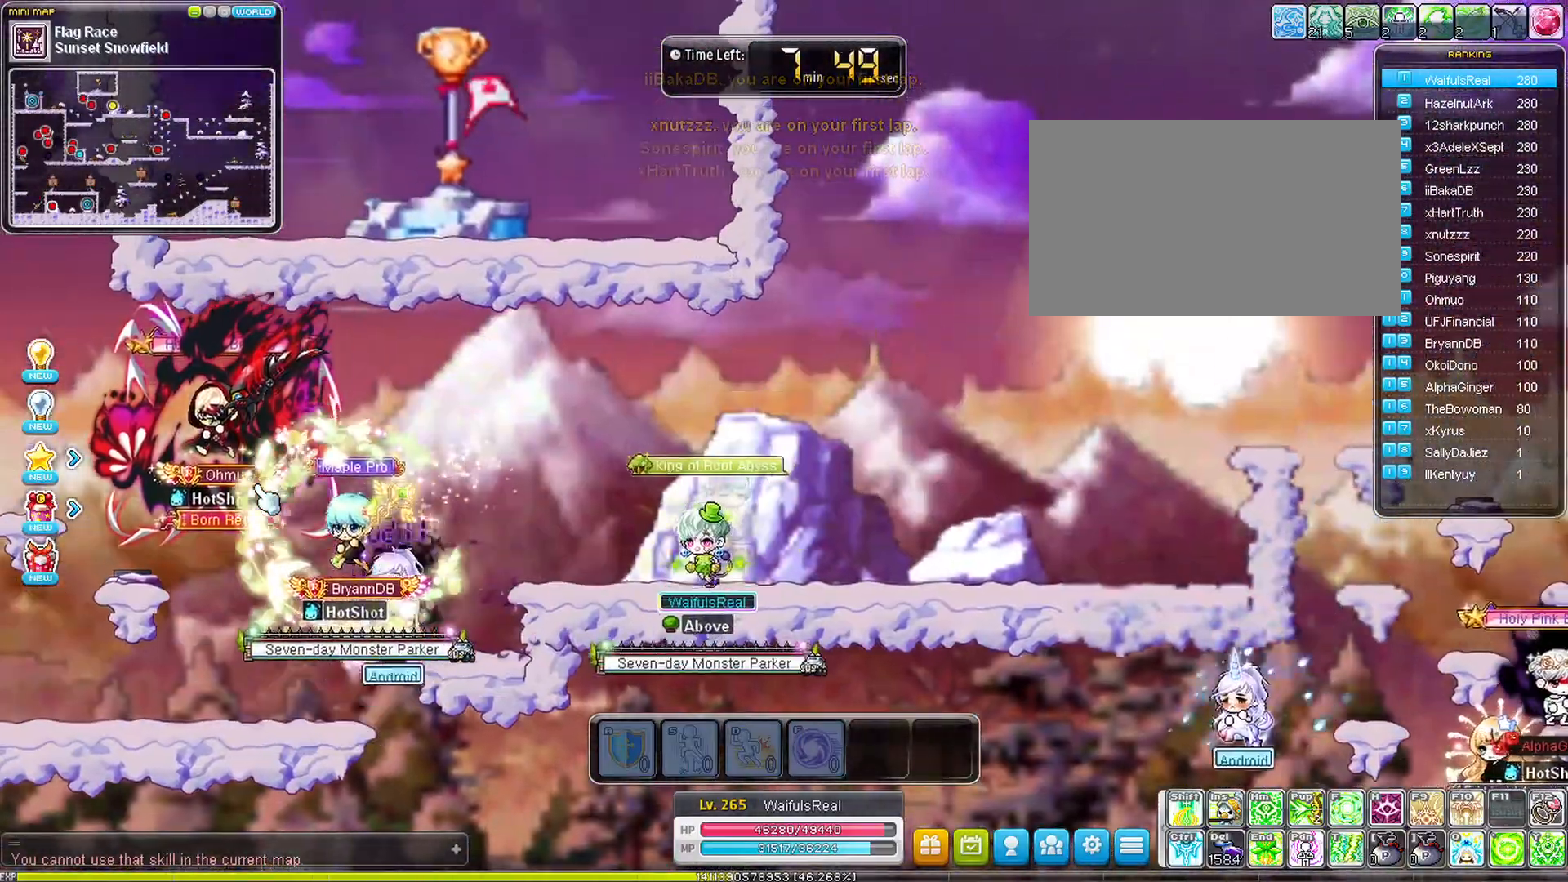
{"keys": ["left"], "events": []}
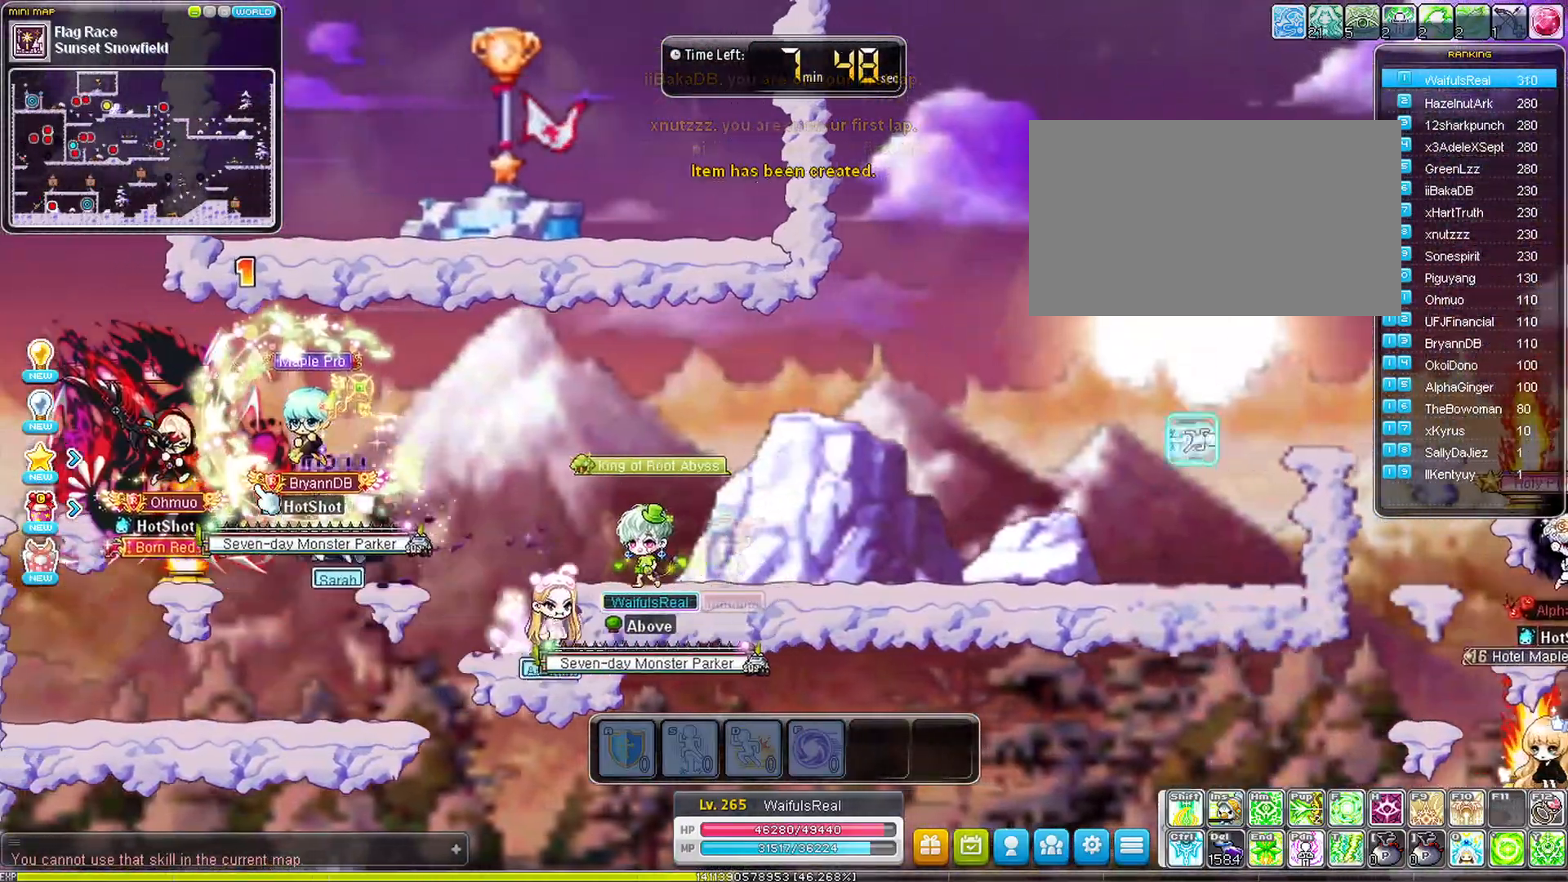
{"keys": ["left"], "events": [[367, "space", "down"], [467, "space", "up"]]}
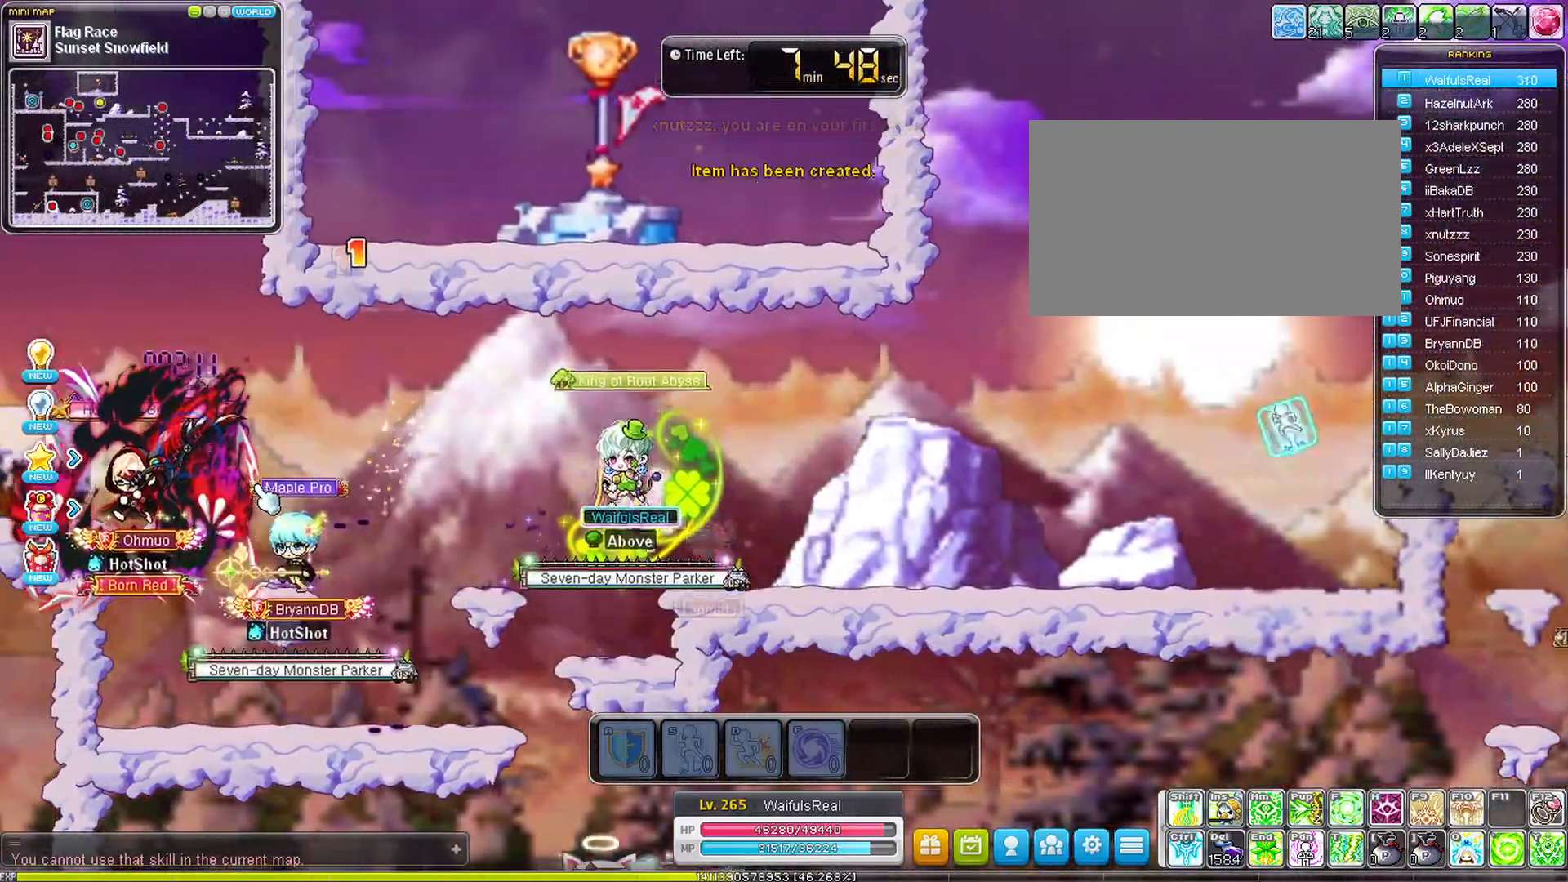
{"keys": ["left"], "events": []}
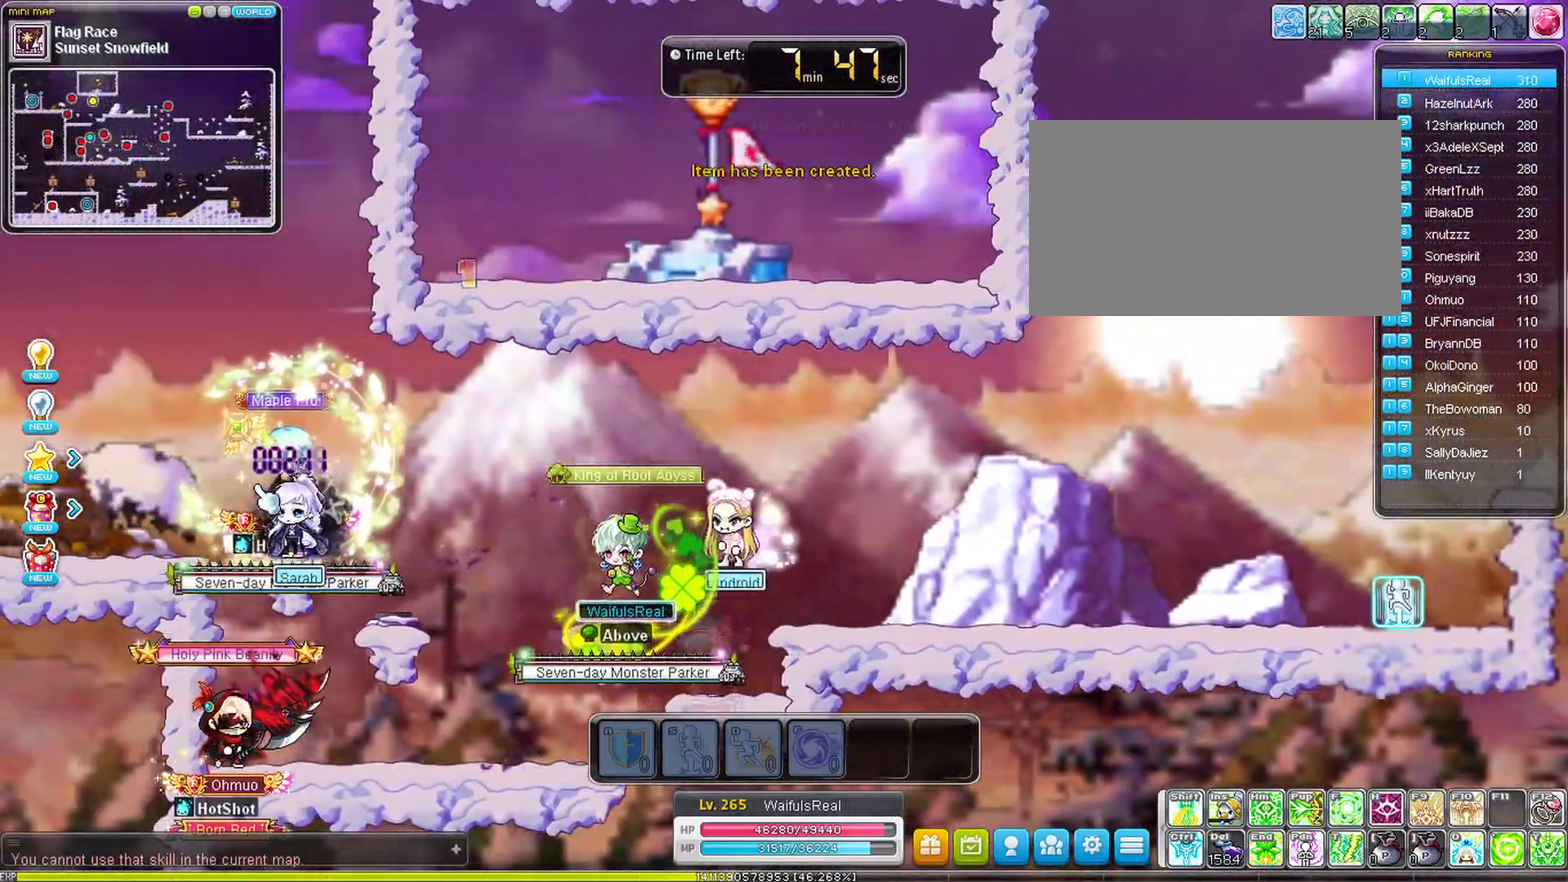
{"keys": ["left", "space"], "events": [[217, "space", "down"]]}
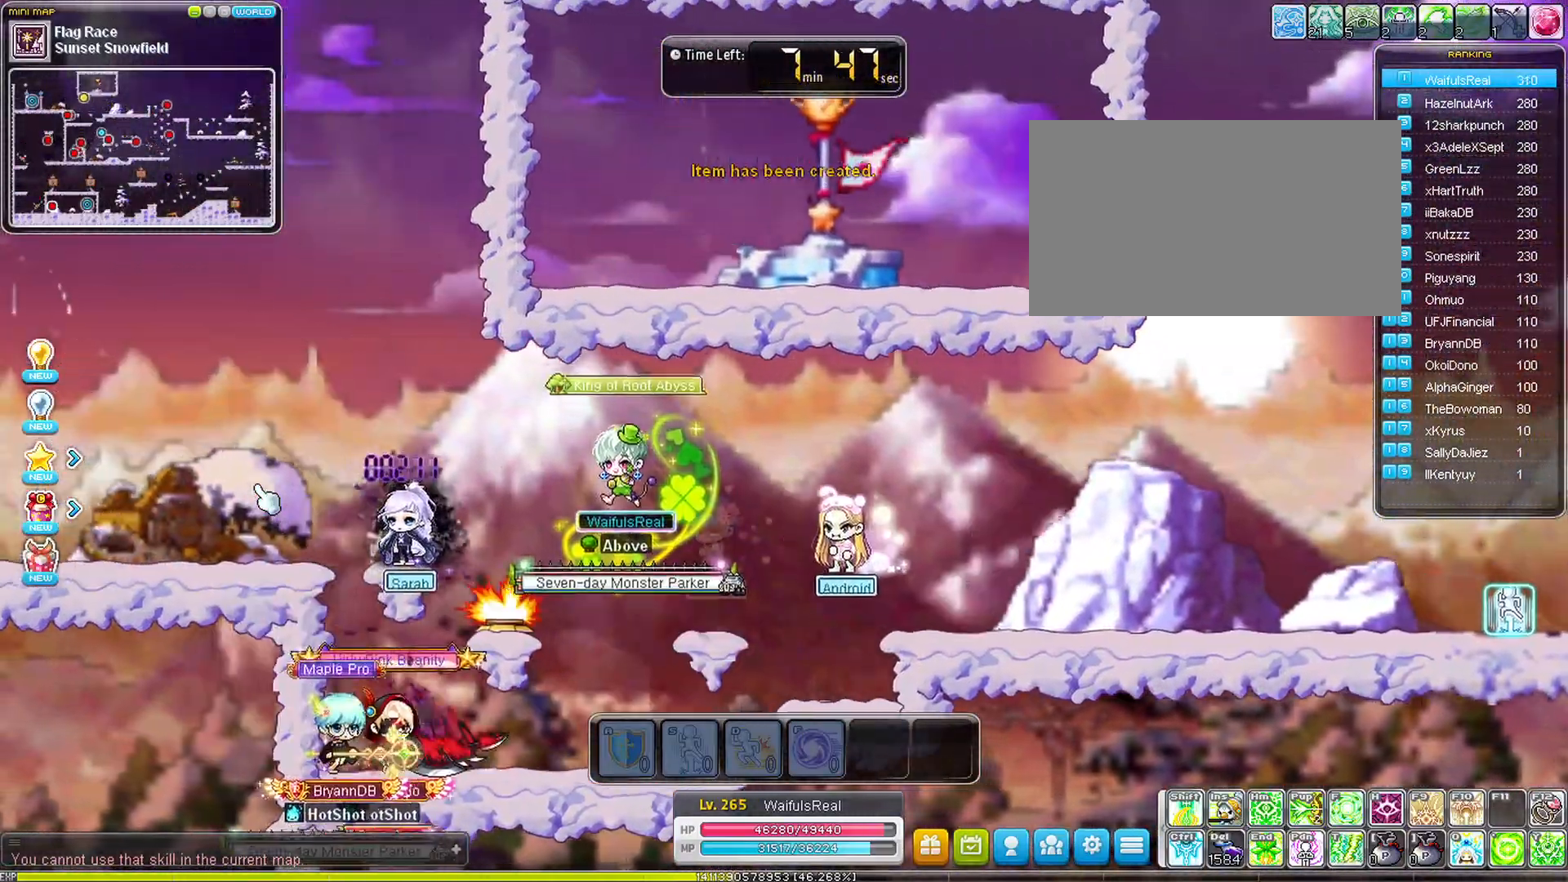
{"keys": ["left", "space"], "events": []}
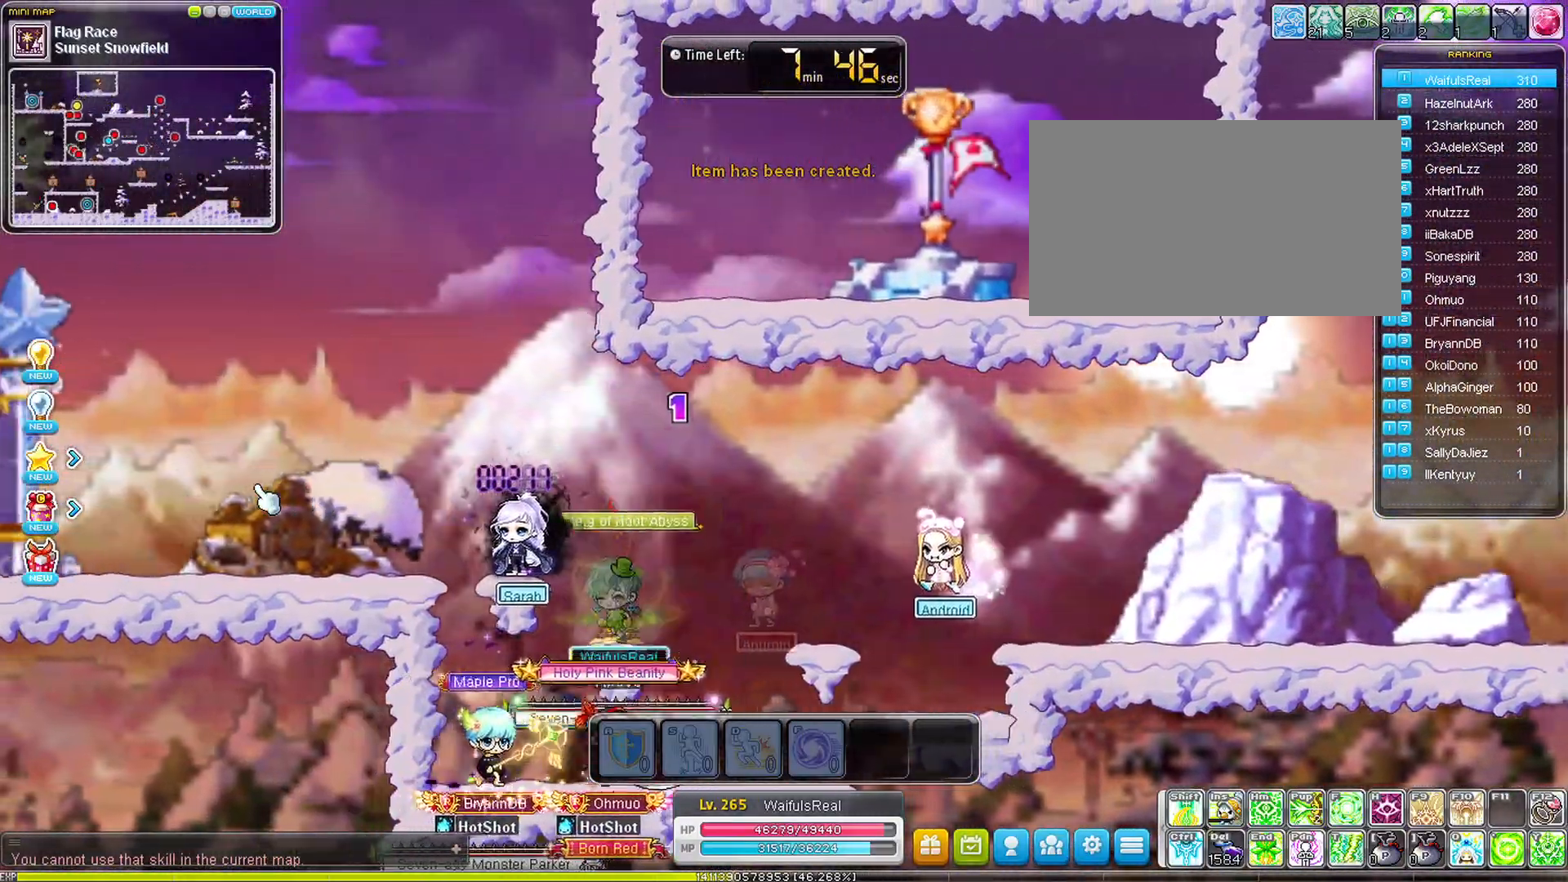
{"keys": ["left", "space"], "events": []}
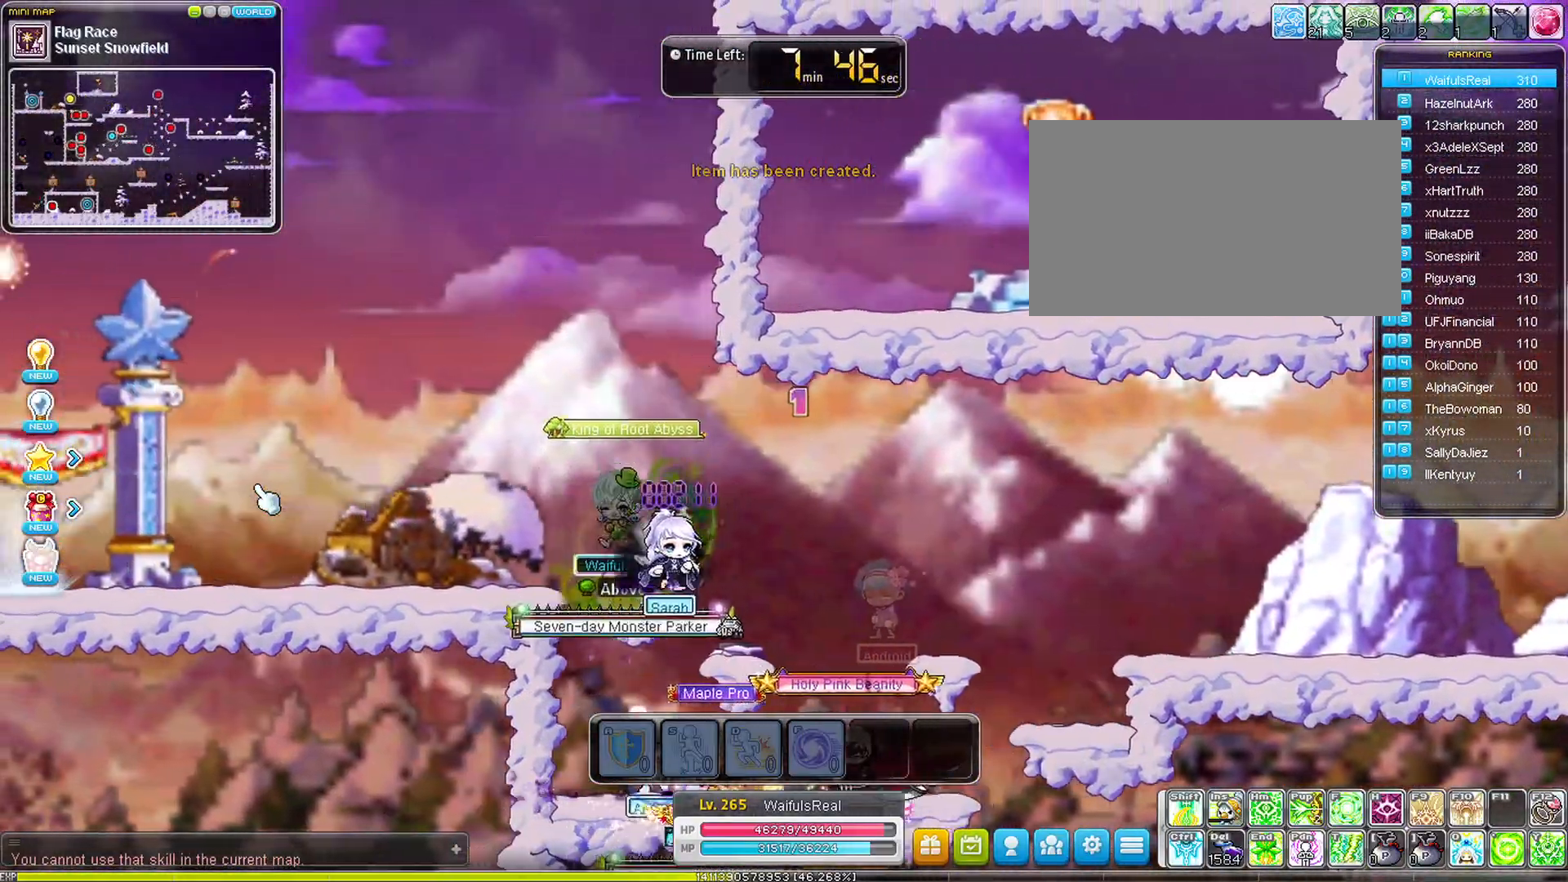
{"keys": ["left", "space"], "events": []}
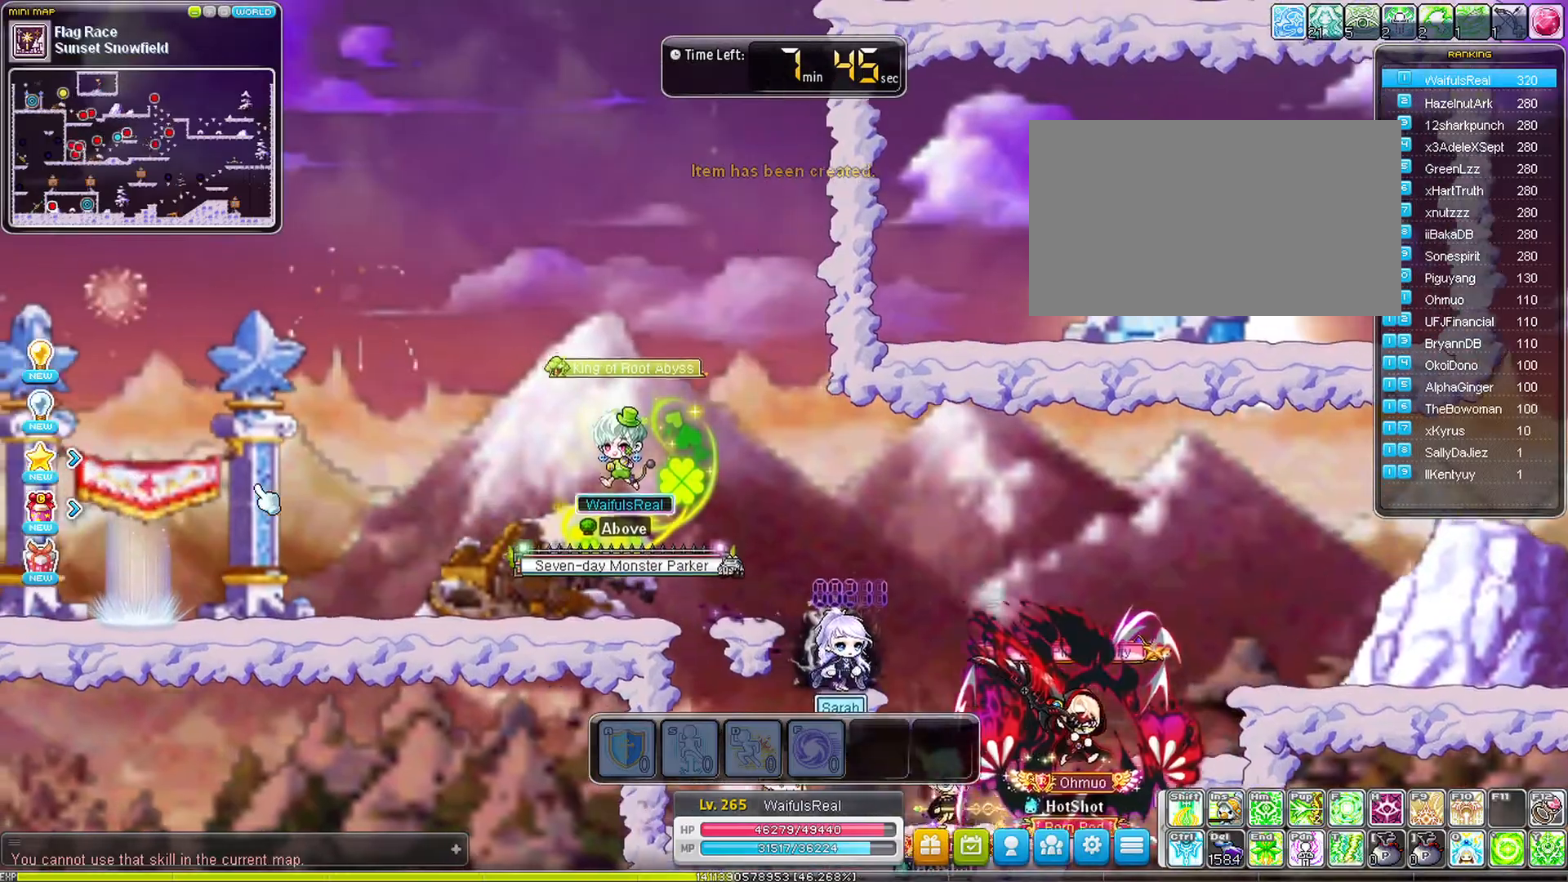
{"keys": ["left"], "events": [[50, "space", "up"]]}
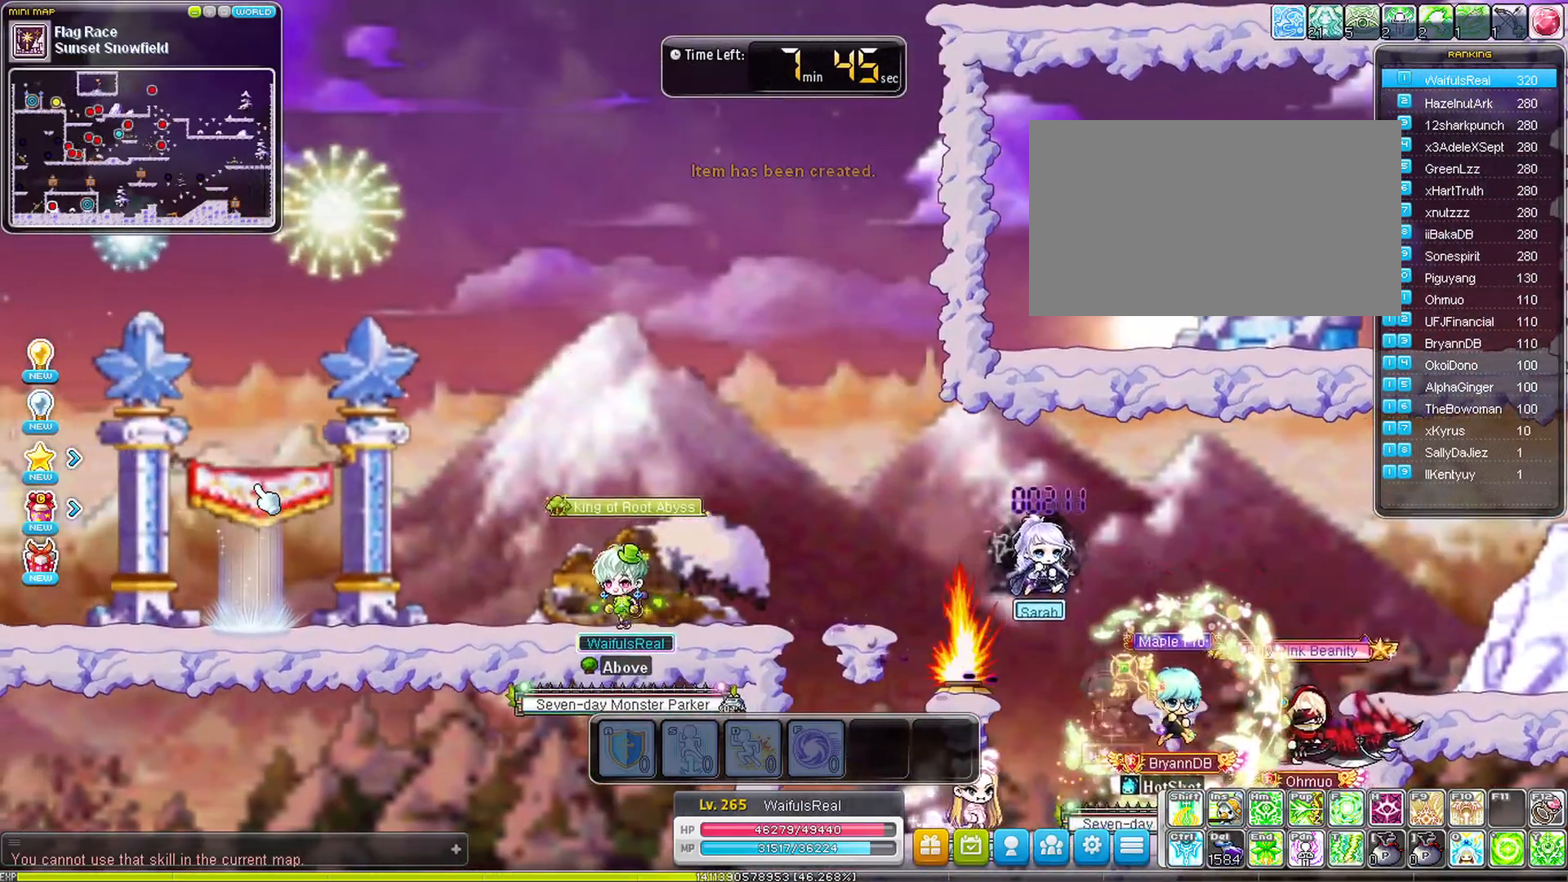
{"keys": ["left"], "events": []}
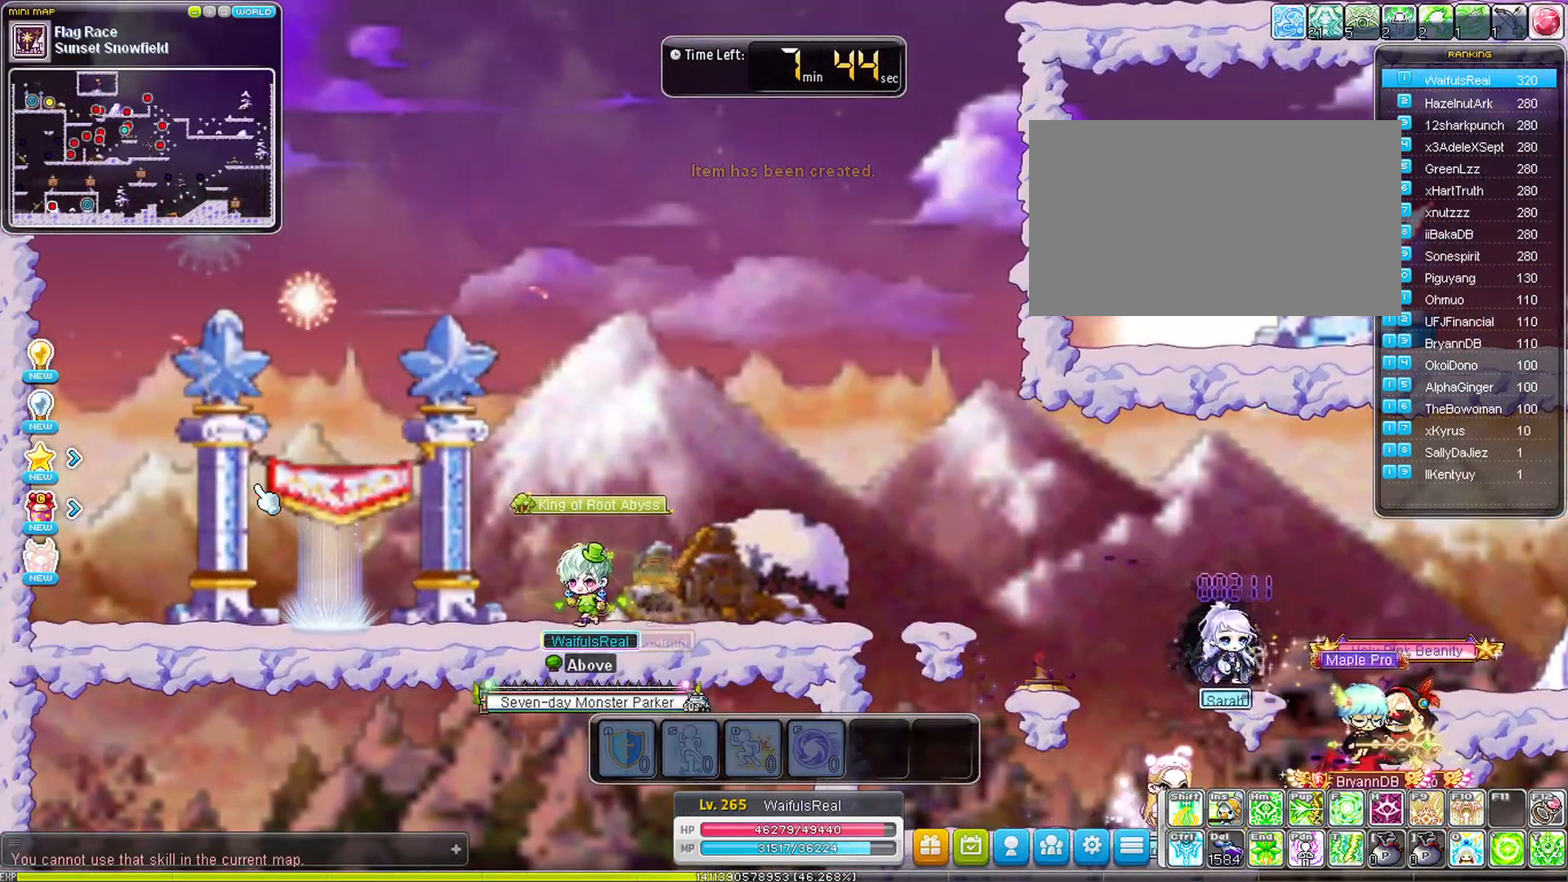
{"keys": ["left"], "events": []}
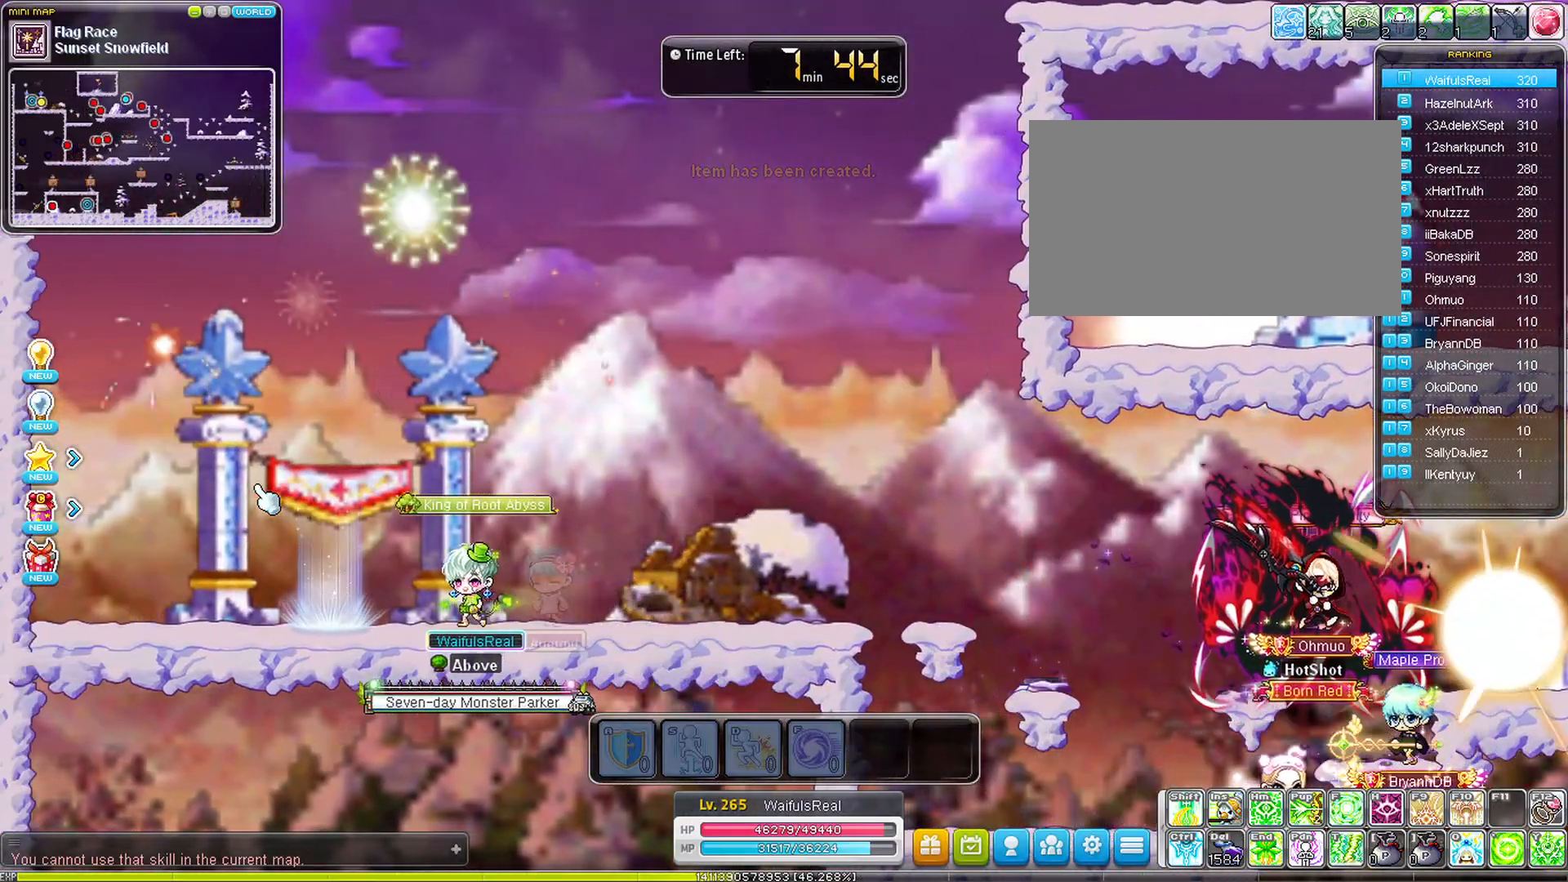
{"keys": ["left", "up"], "events": [[417, "up", "down"]]}
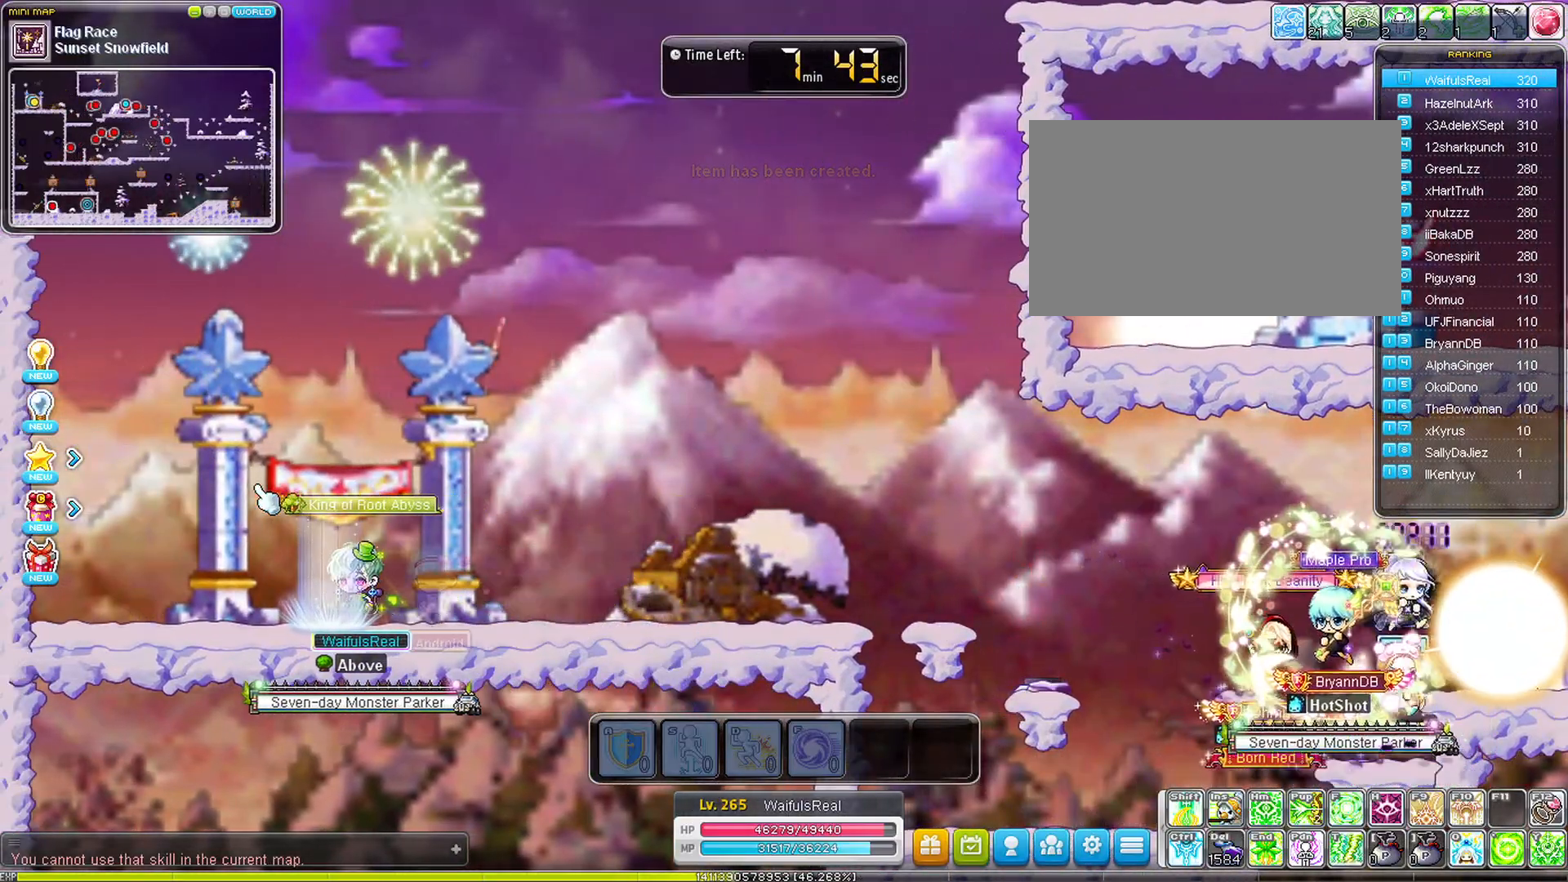
{"keys": ["left"], "events": [[283, "up", "up"]]}
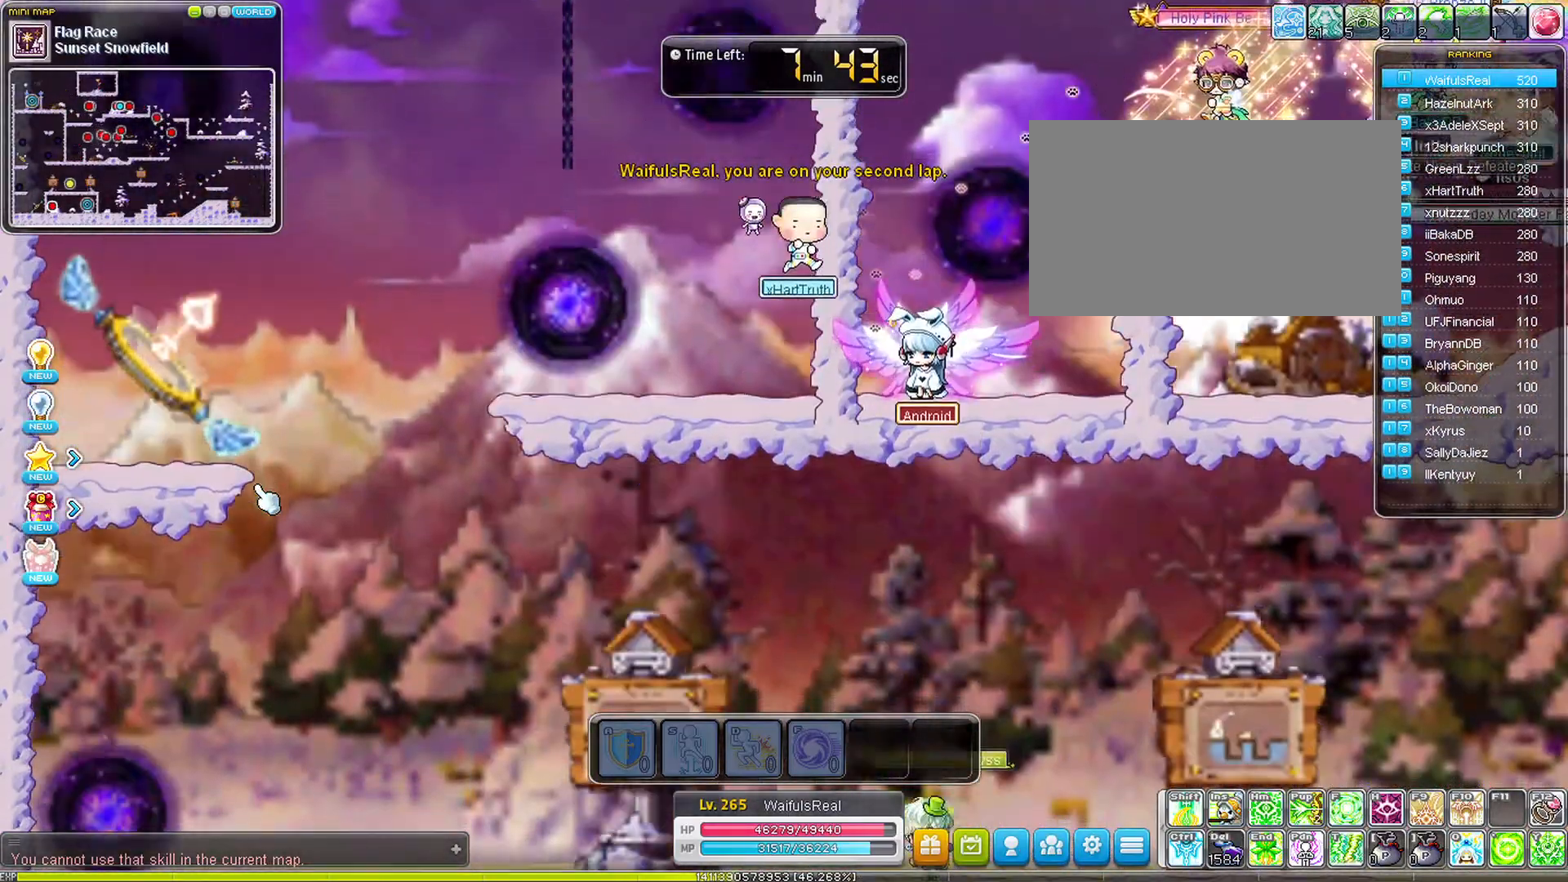
{"keys": ["left"], "events": []}
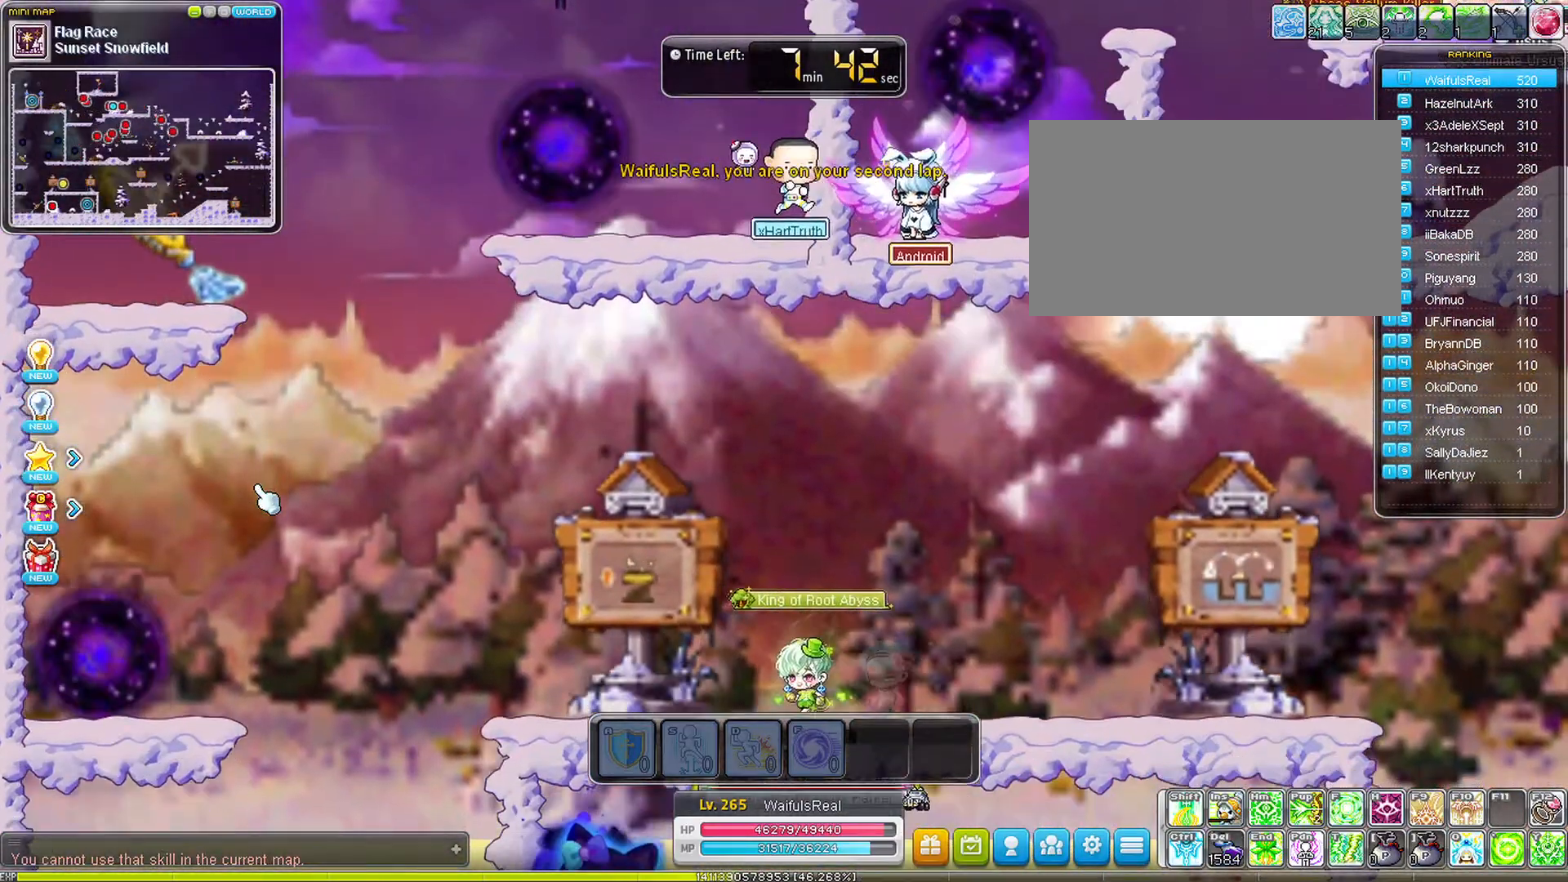
{"keys": ["left"], "events": []}
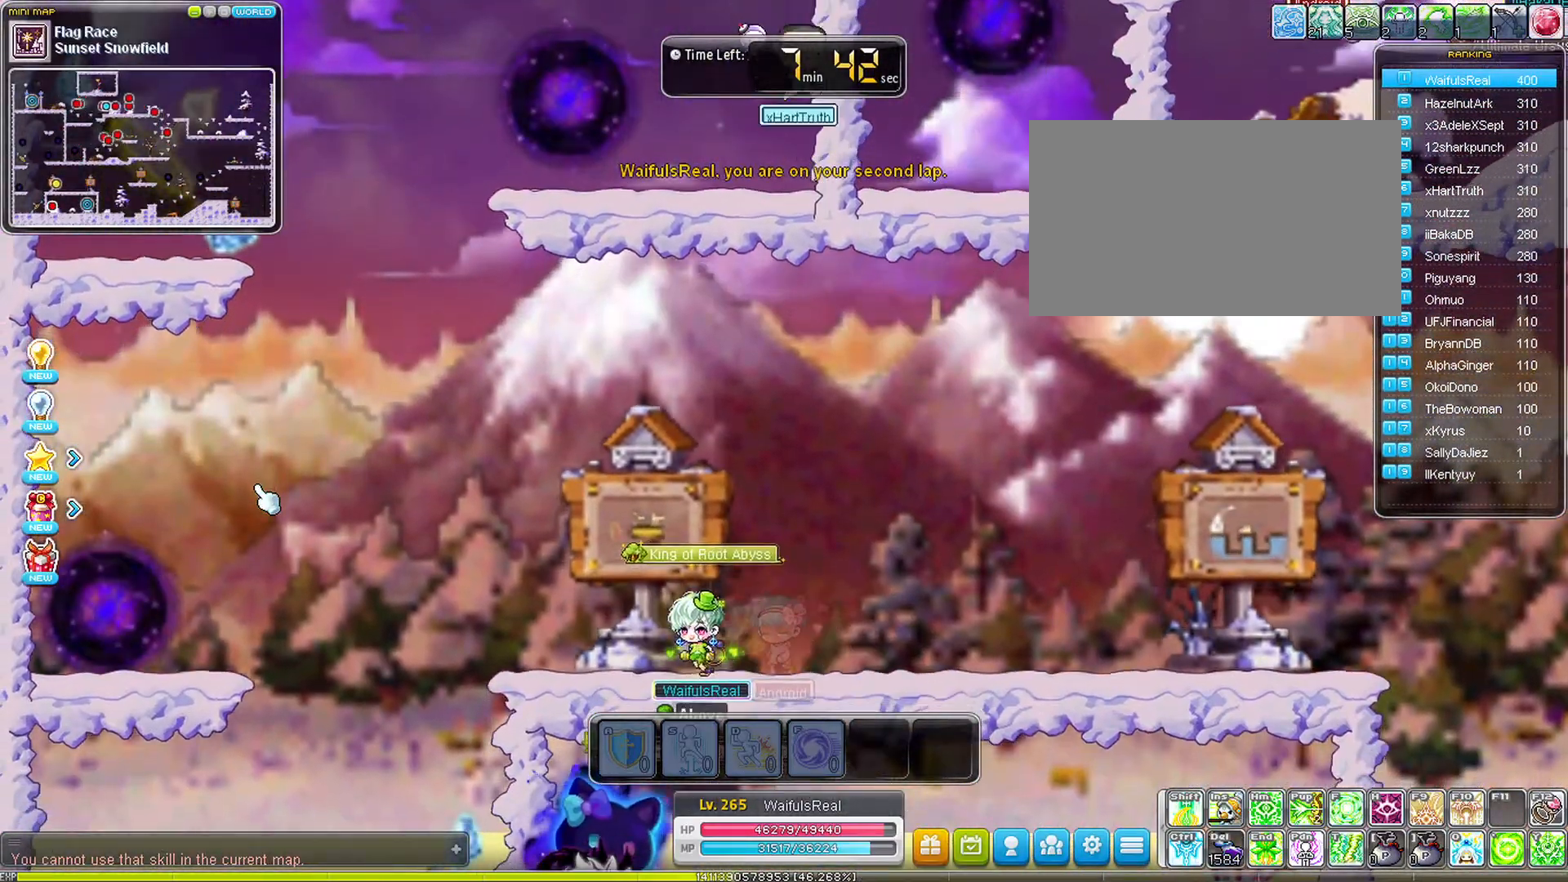
{"keys": ["left"], "events": [[300, "space", "down"], [383, "space", "up"]]}
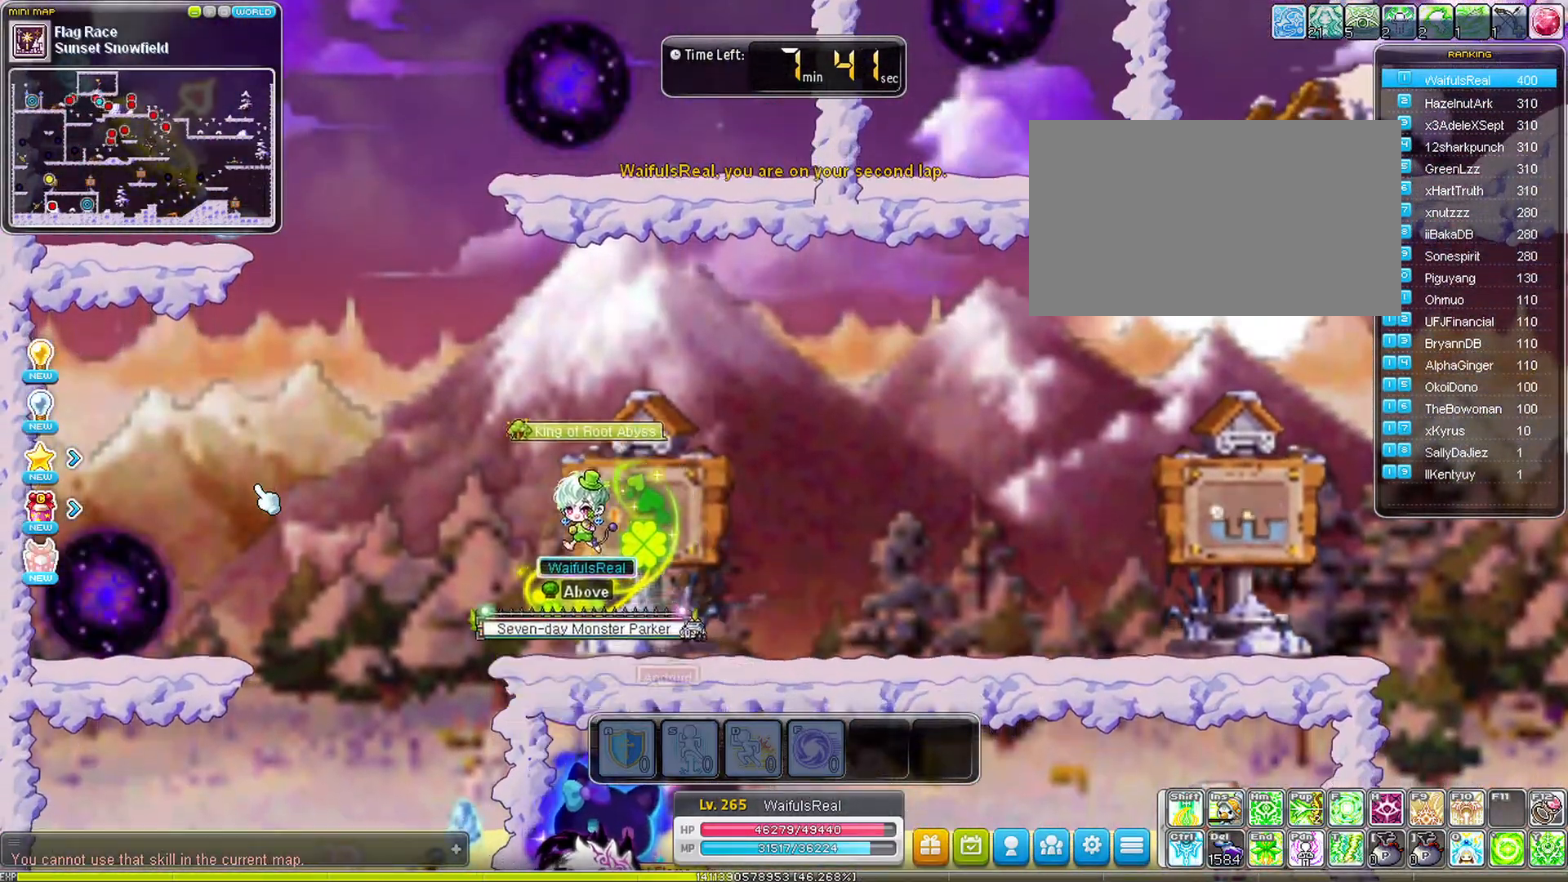
{"keys": ["right"], "events": [[133, "left", "up"], [133, "right", "down"]]}
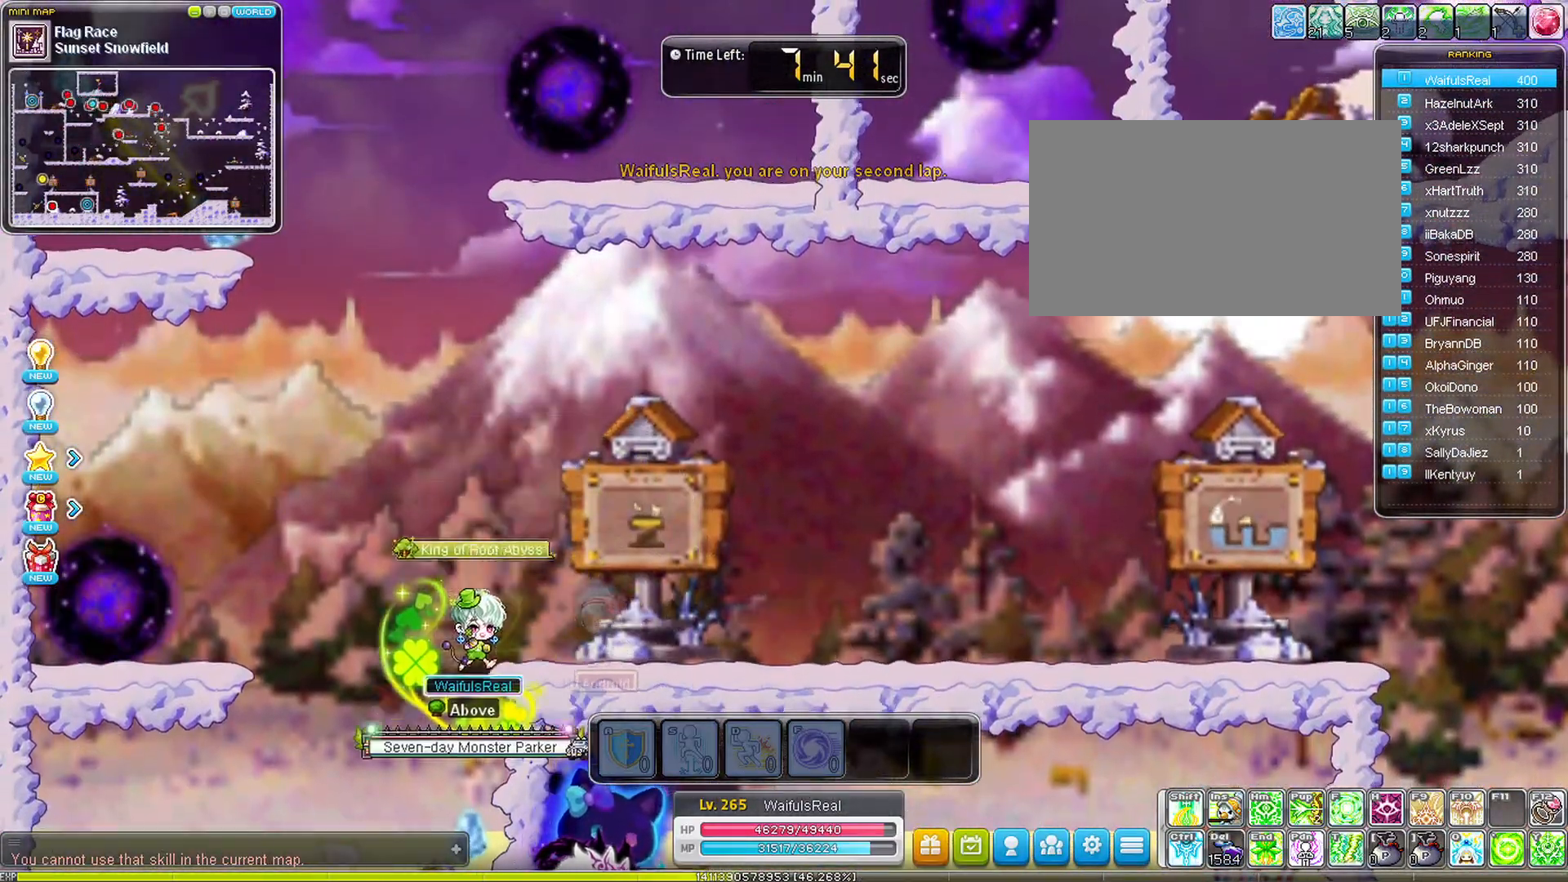
{"keys": ["right"], "events": []}
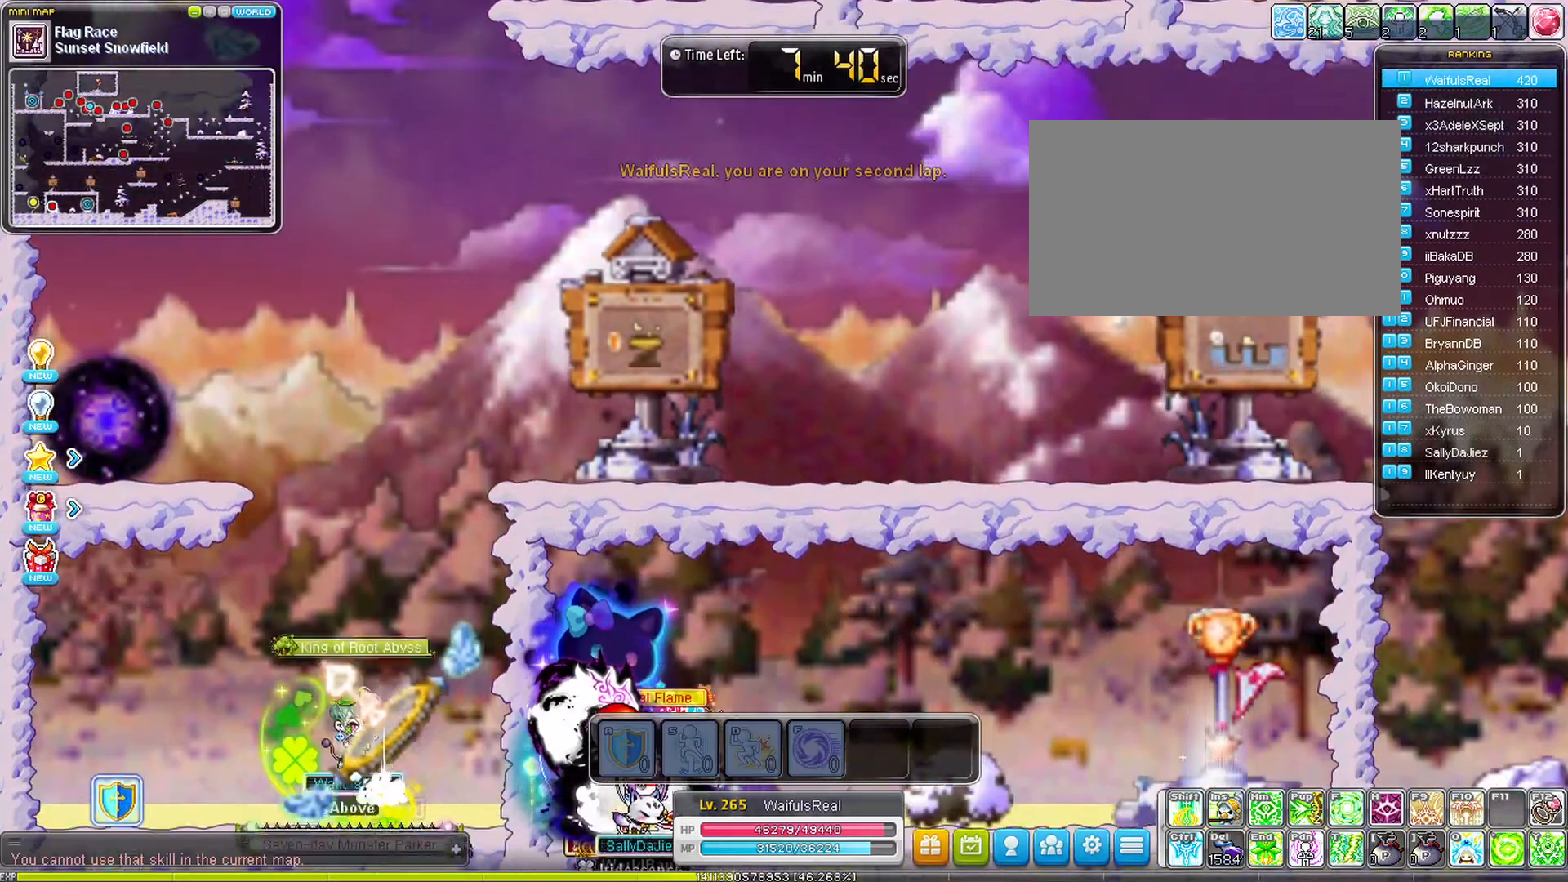
{"keys": ["left"], "events": [[450, "left", "down"], [450, "right", "up"]]}
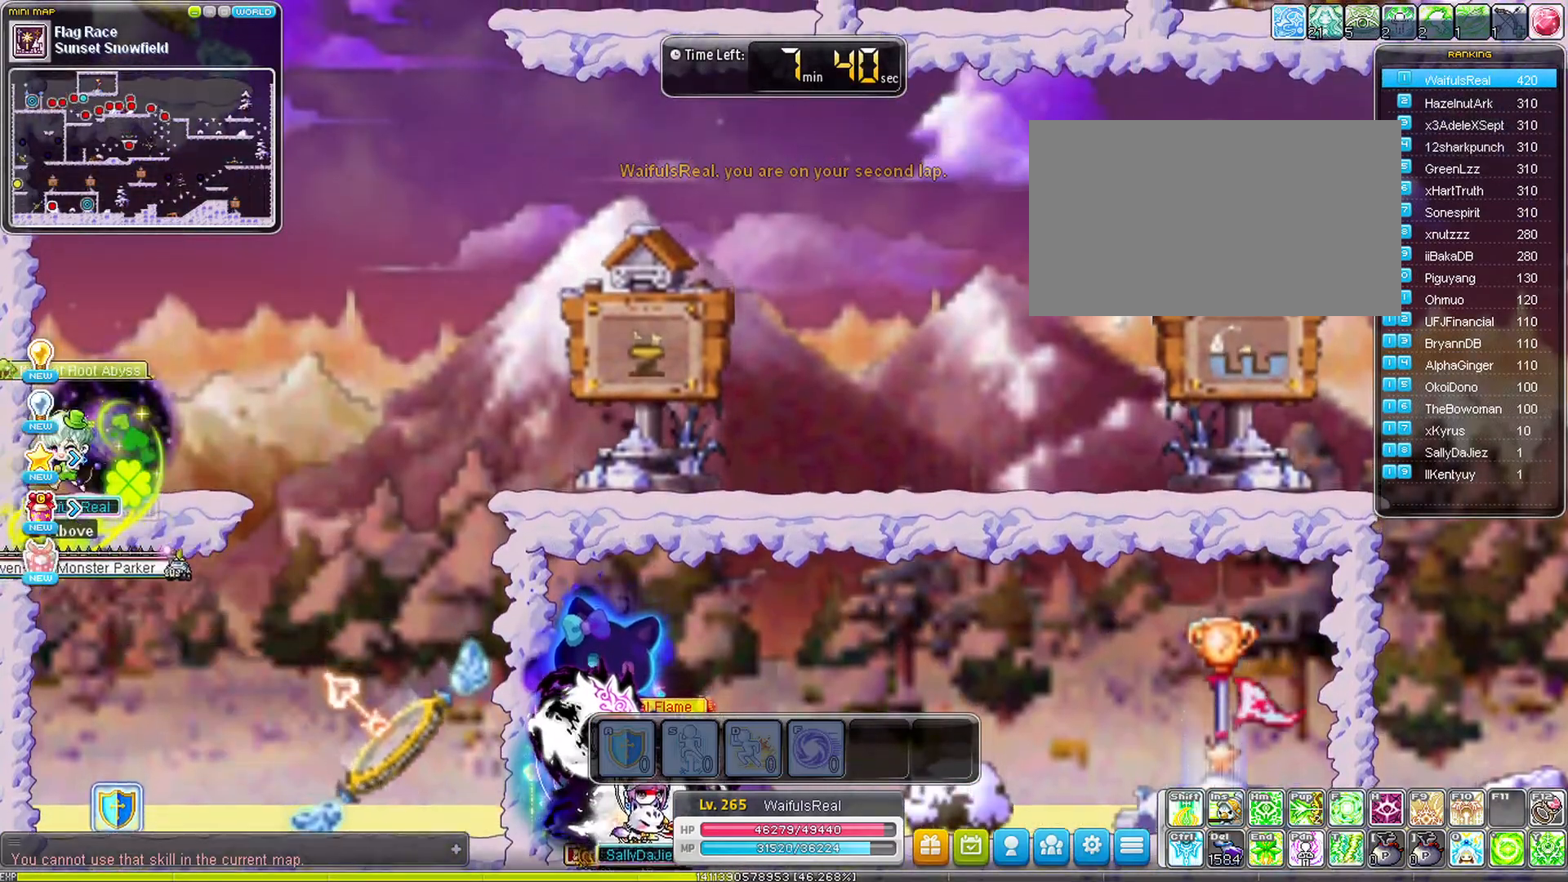
{"keys": ["left", "space"], "events": [[17, "space", "down"]]}
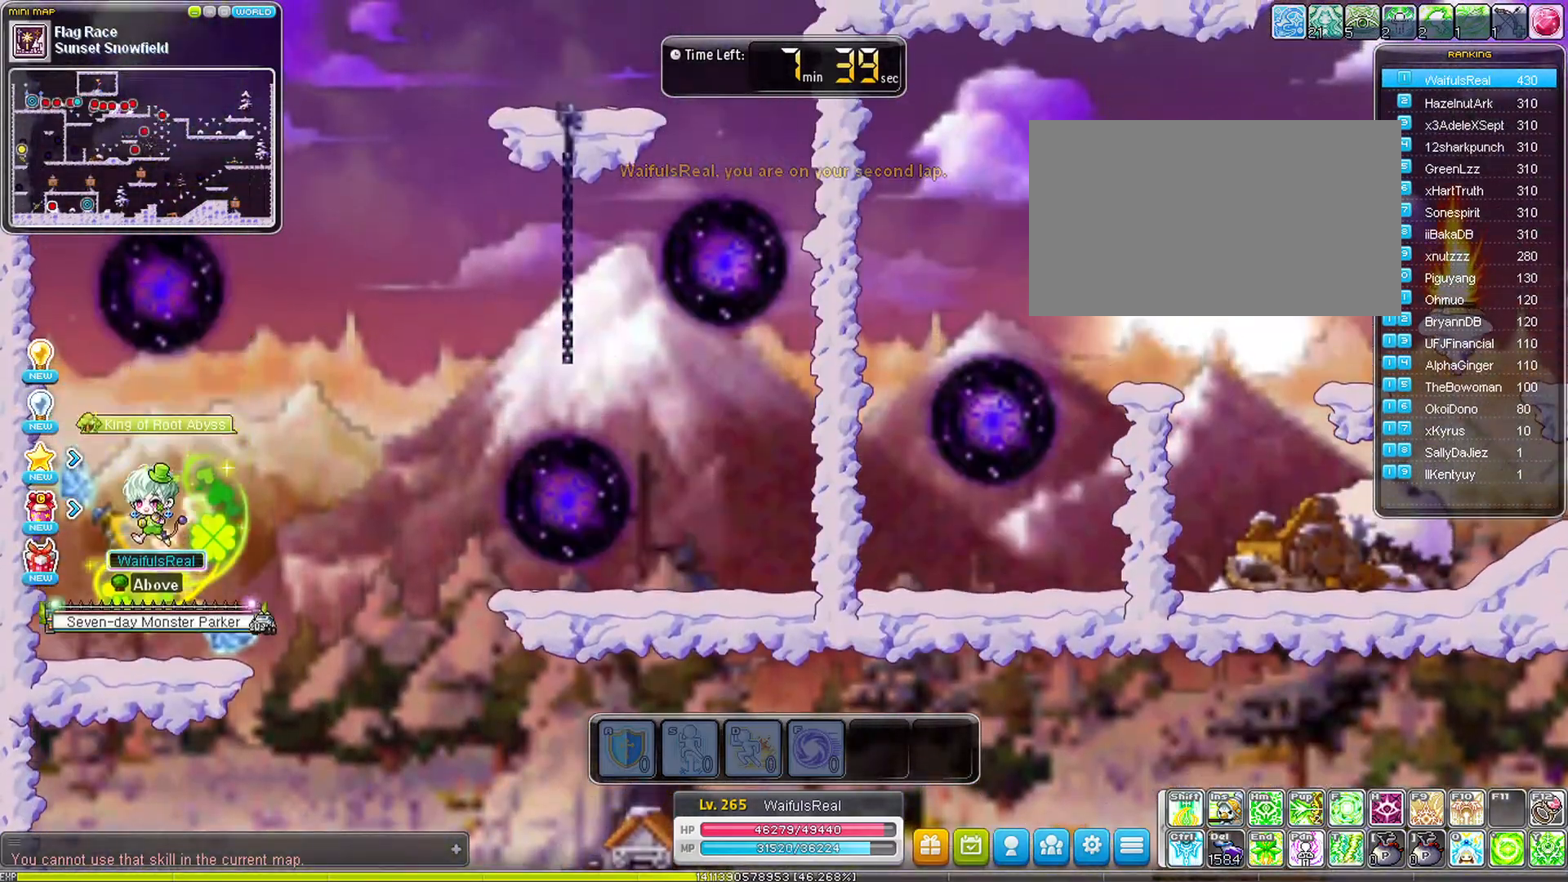
{"keys": [], "events": [[367, "space", "up"], [417, "left", "up"]]}
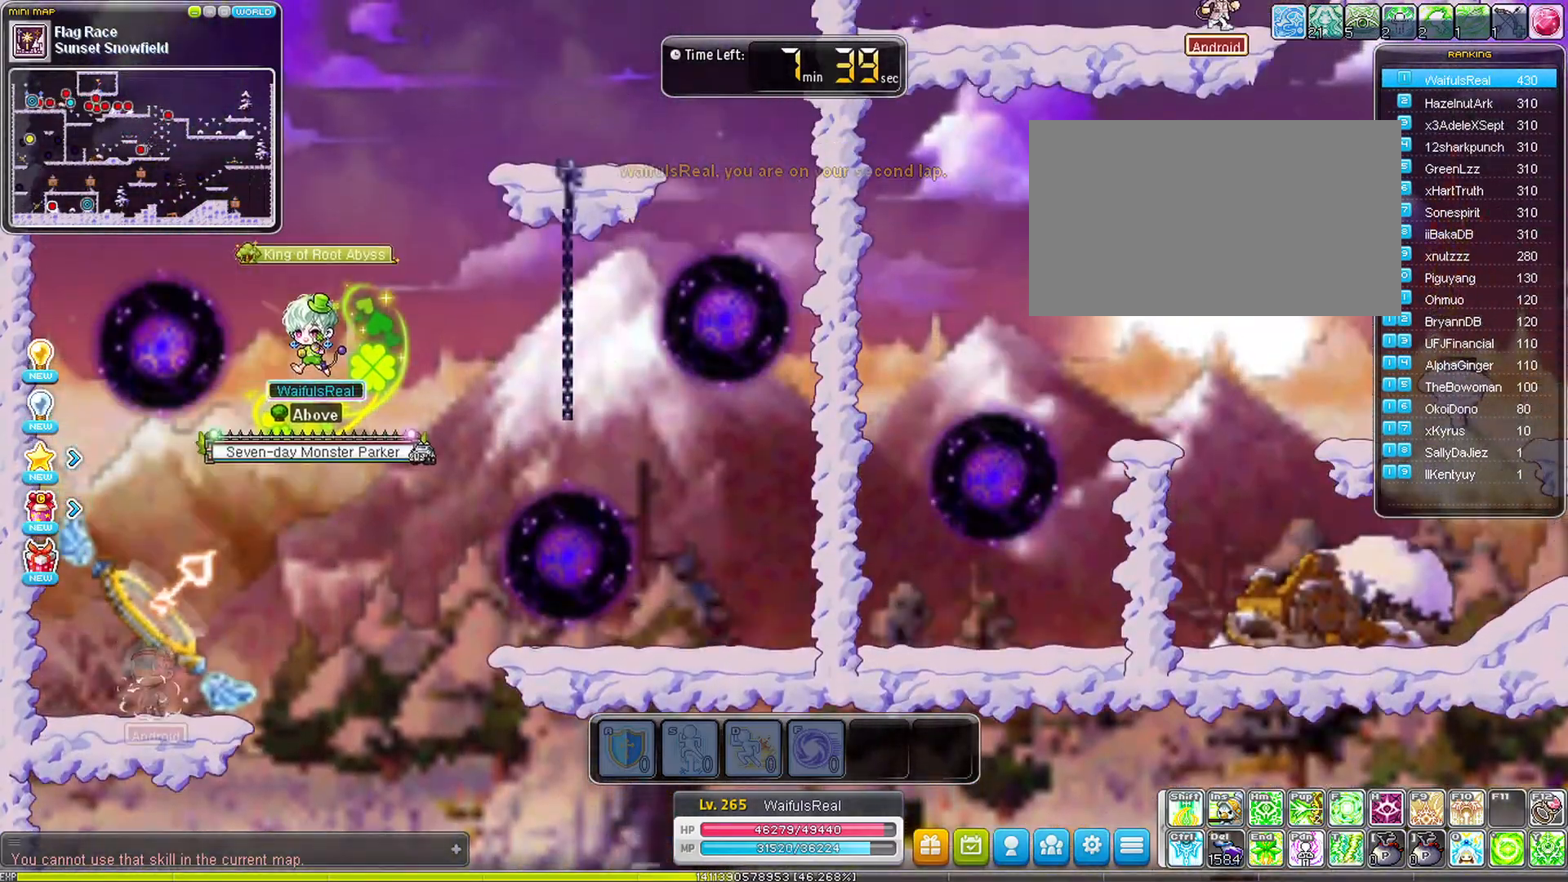
{"keys": [], "events": []}
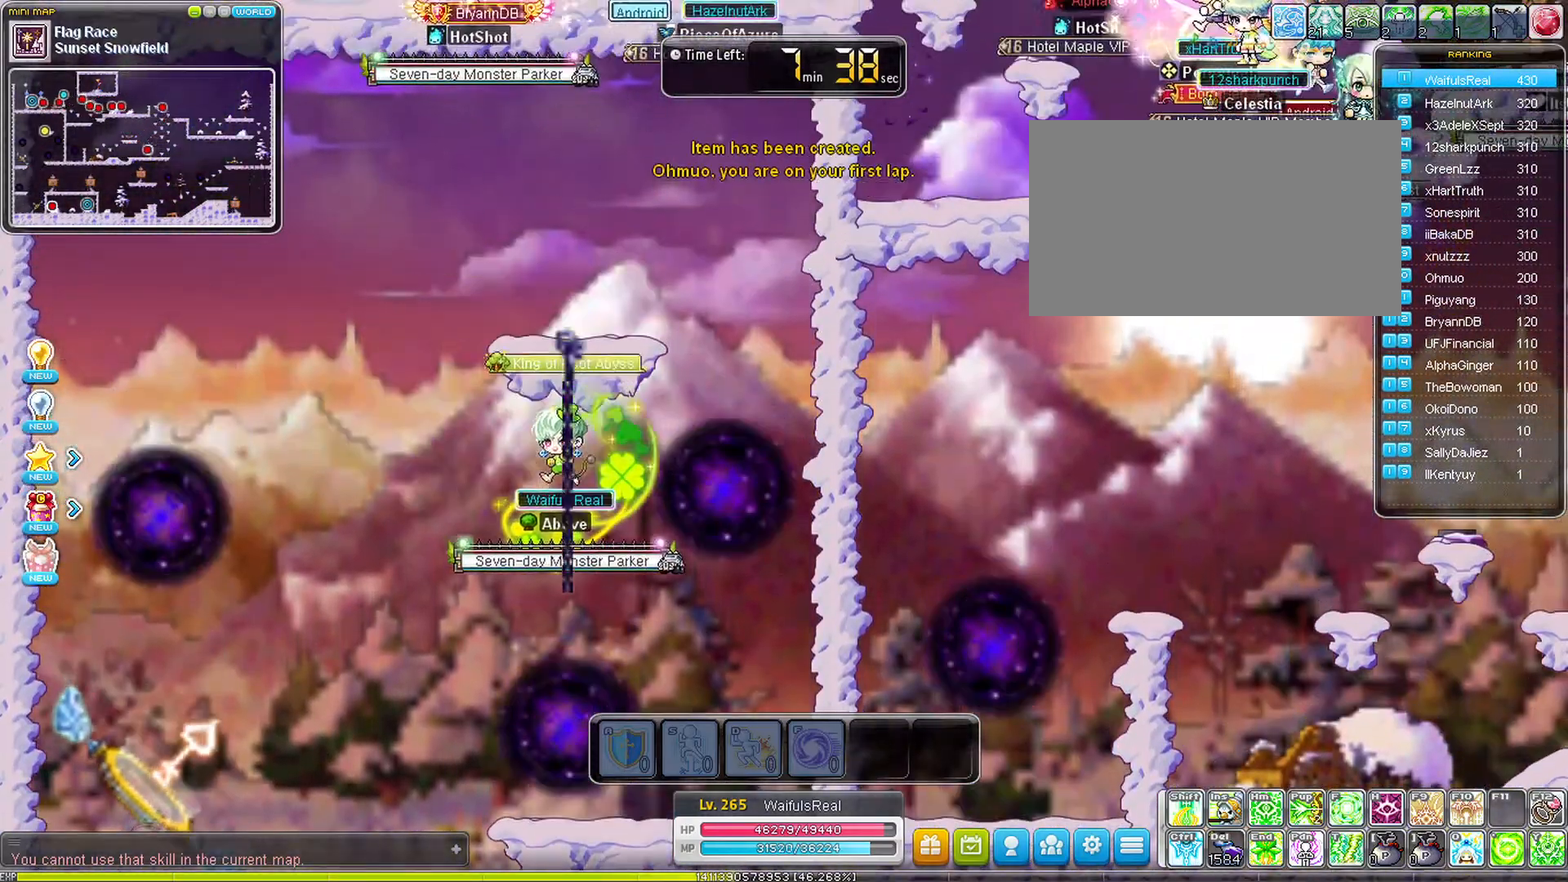
{"keys": ["down"], "events": [[67, "down", "down"]]}
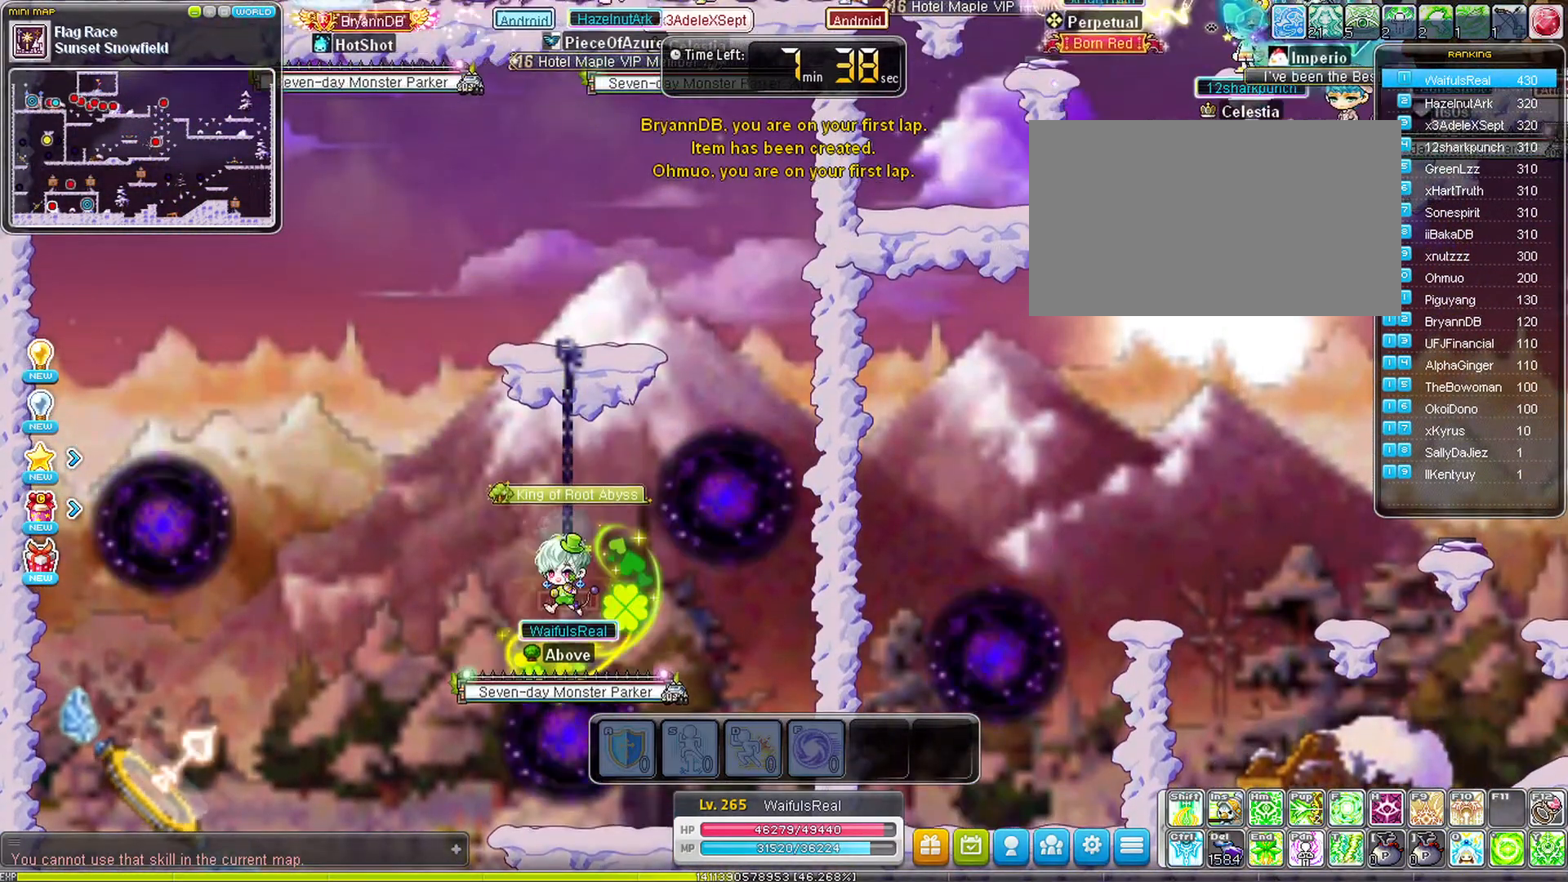
{"keys": ["left"], "events": [[417, "down", "up"], [417, "left", "down"]]}
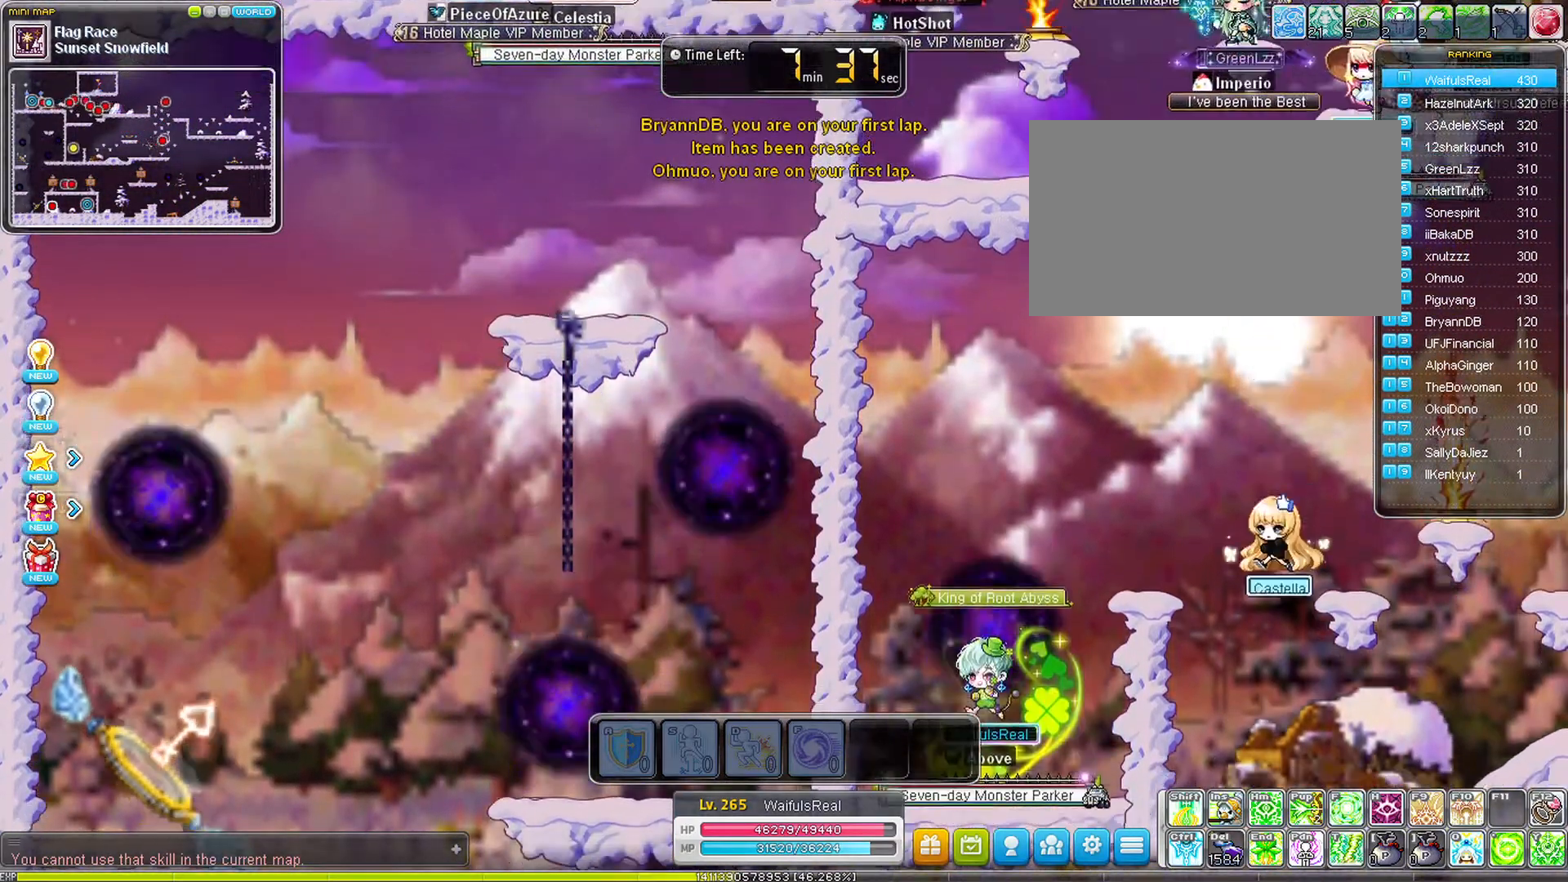
{"keys": ["left"], "events": []}
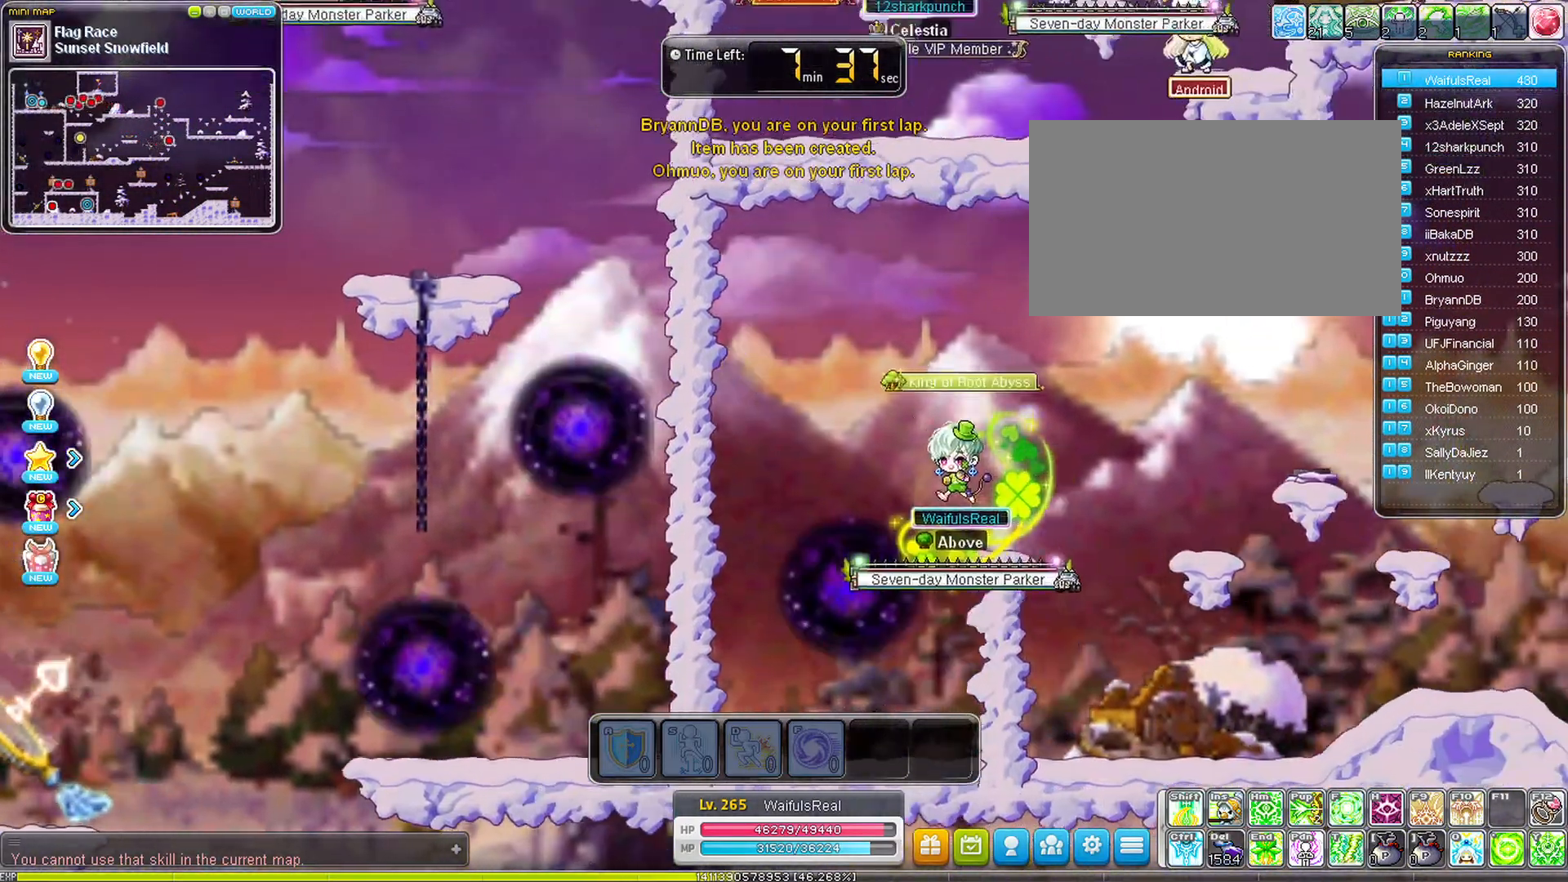
{"keys": ["left"], "events": []}